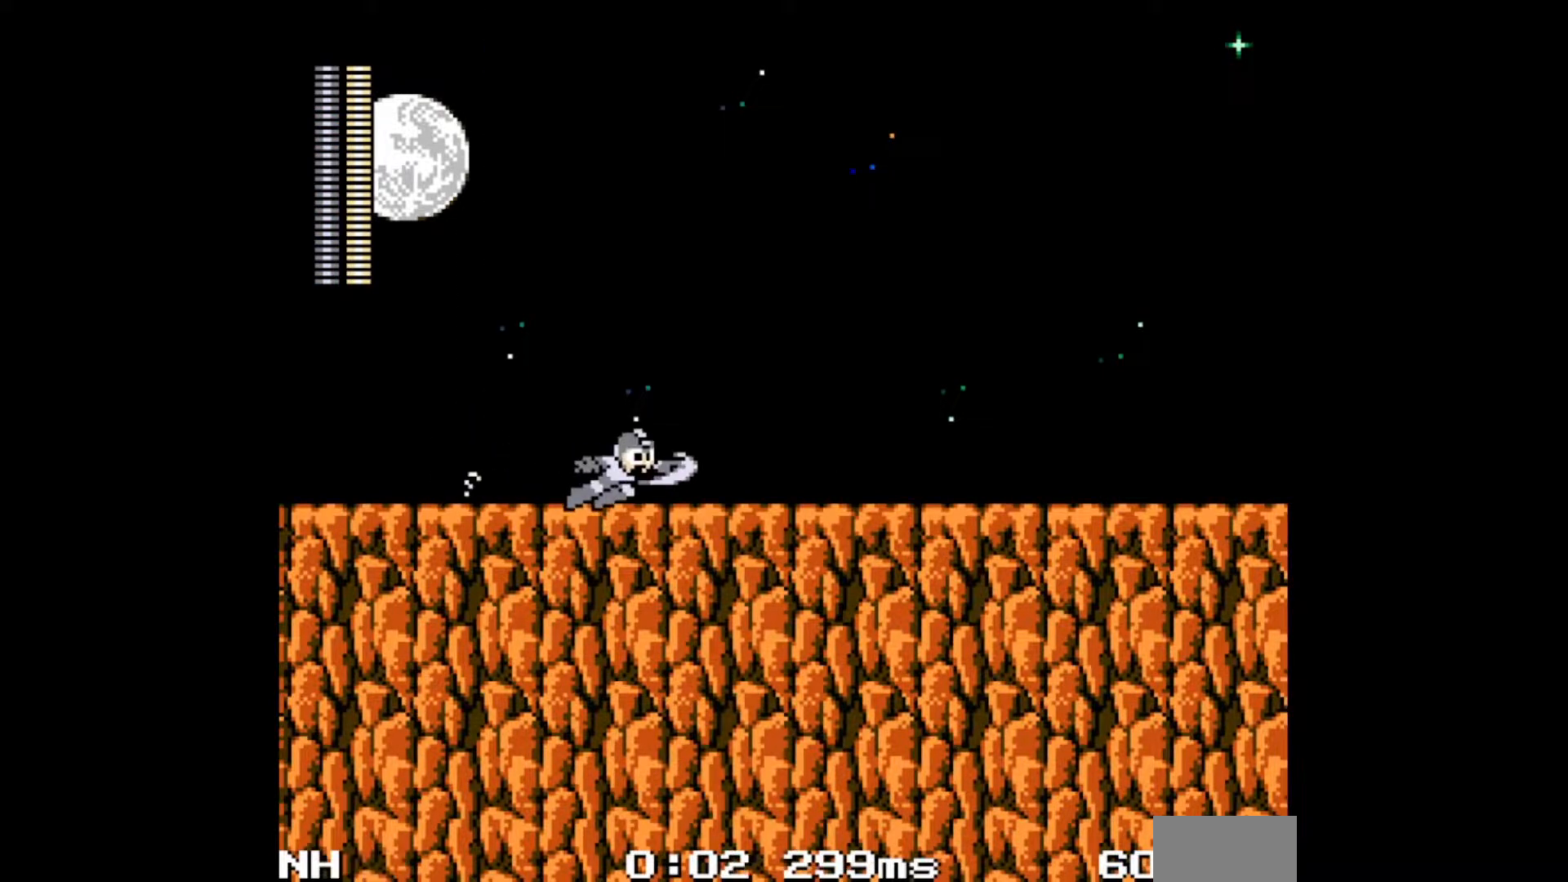
Gameplay with a controller; each line is a JSON object with the inputs held at the frame after it. "events" lists button and stick changes between this image and that frame as [ms after this image, input, new state], when the widget could be followed in between. Not read: L3 R3 X Y.
{"buttons": ["DPAD_RIGHT"], "events": [[250, "C", "down"], [400, "C", "up"]]}
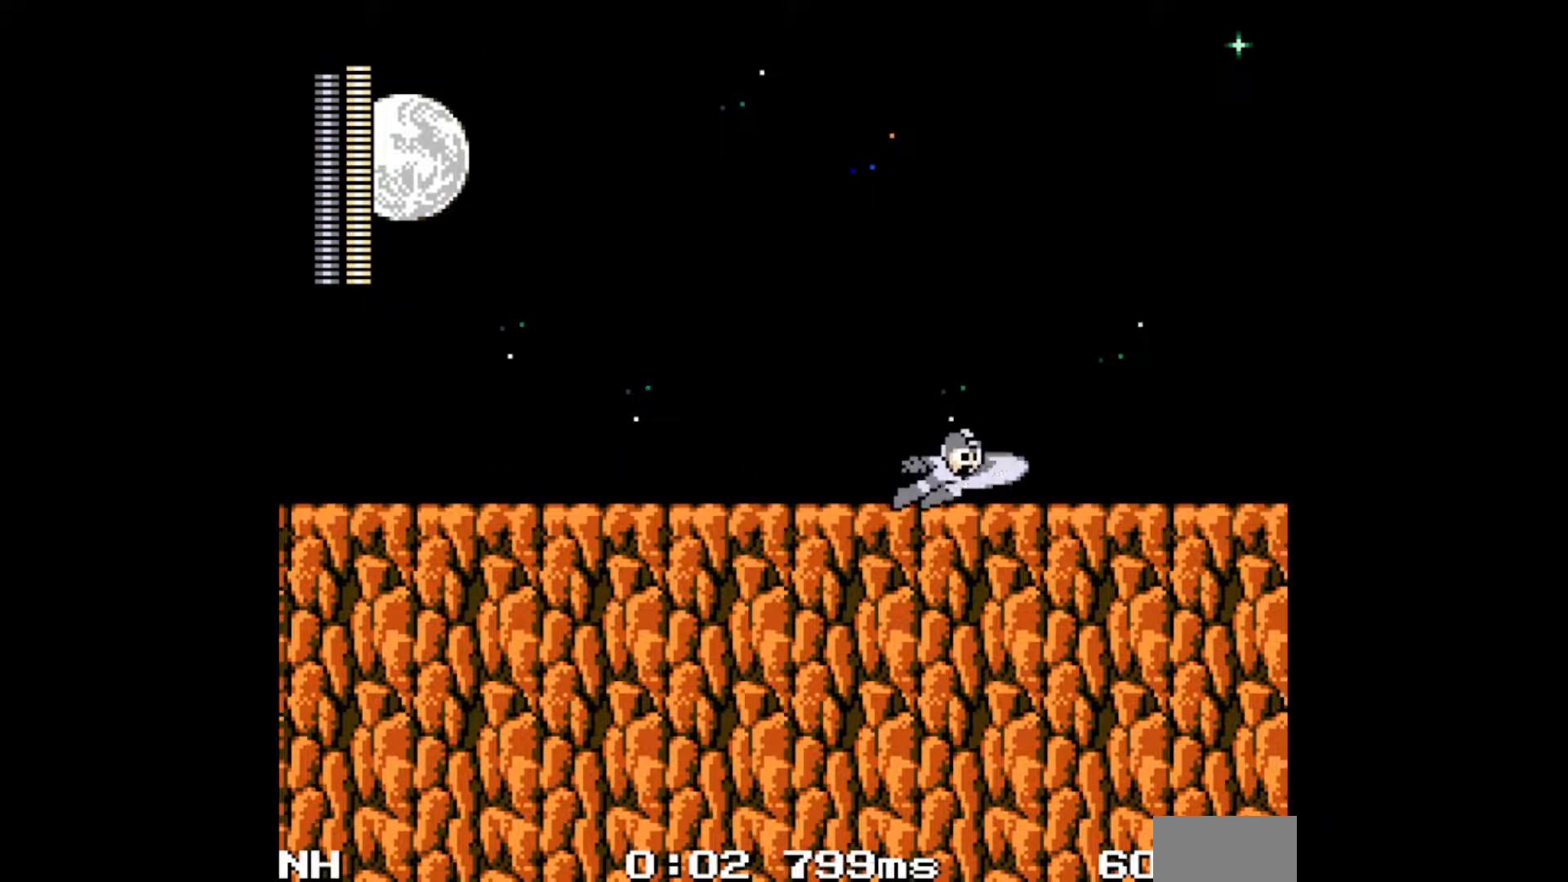
{"buttons": ["DPAD_RIGHT"], "events": [[217, "C", "down"], [367, "C", "up"]]}
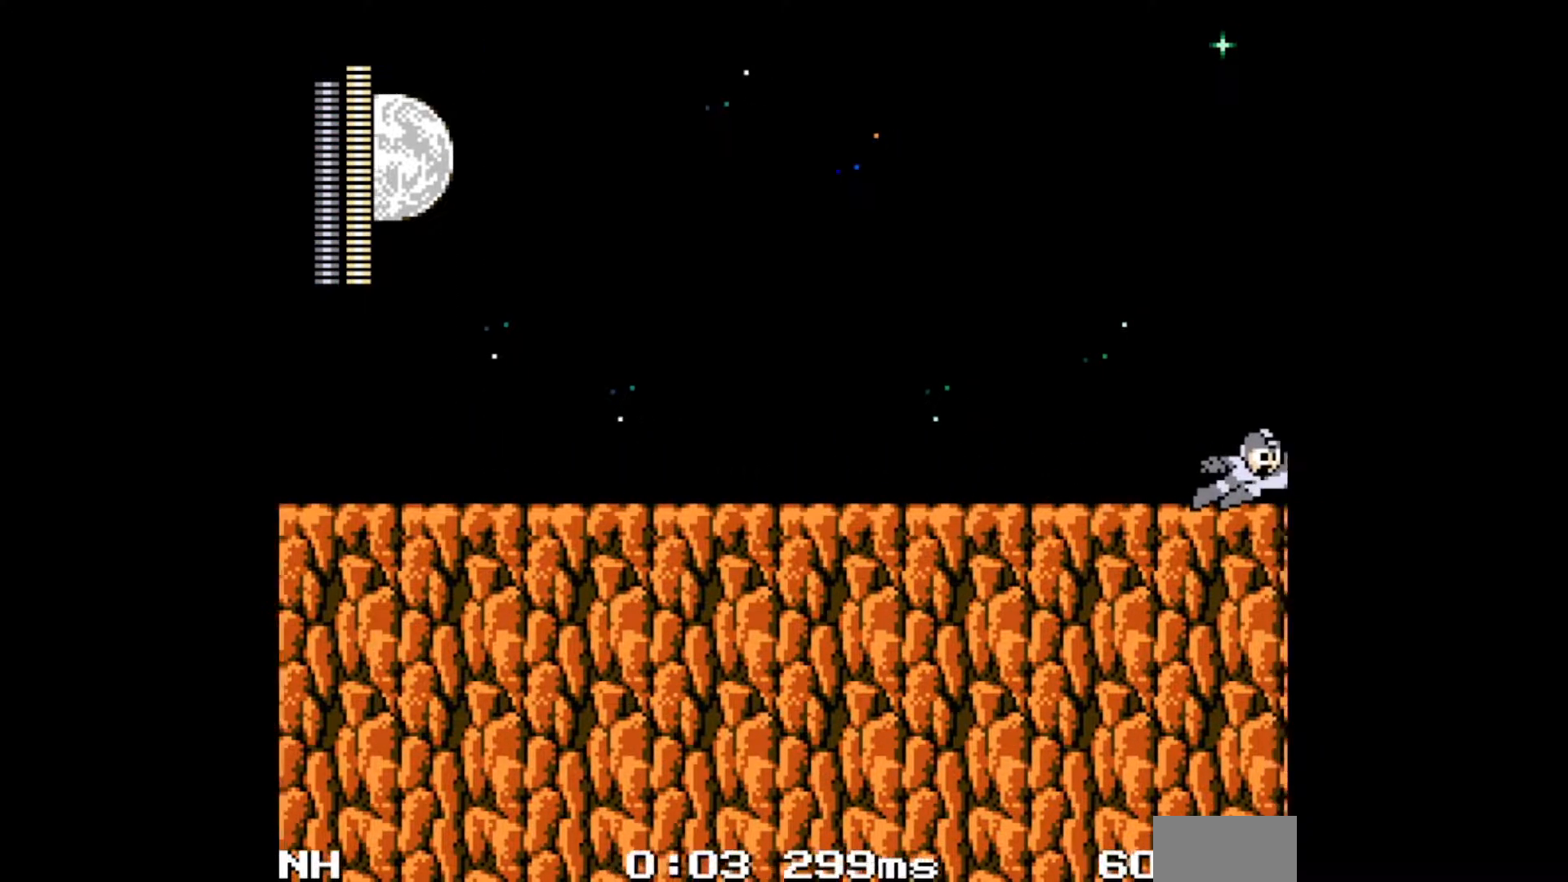
{"buttons": ["DPAD_RIGHT"], "events": []}
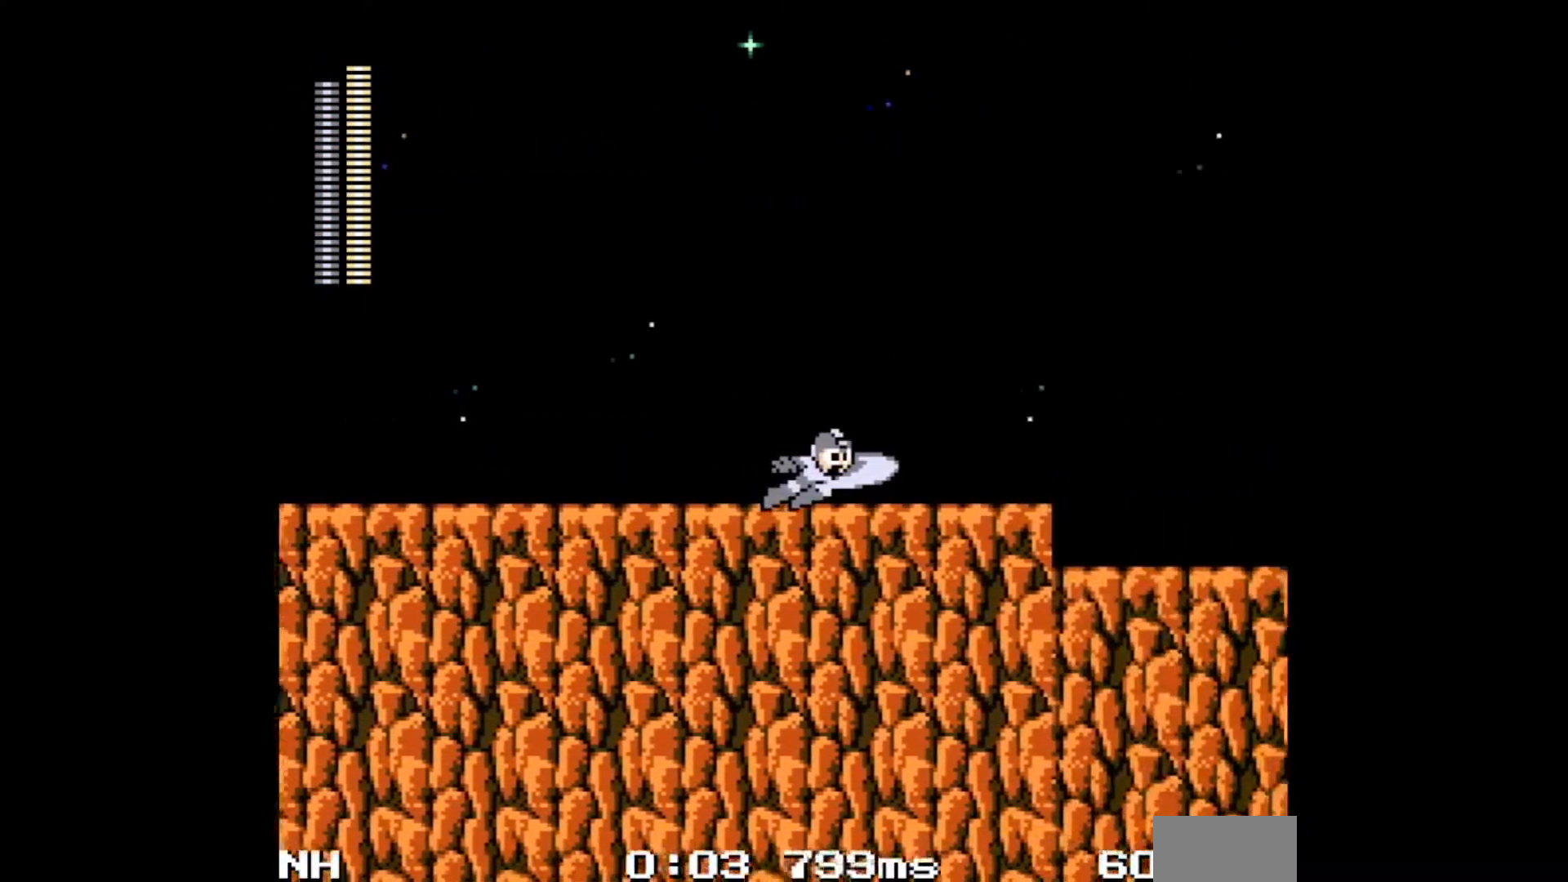
{"buttons": ["DPAD_RIGHT"], "events": [[417, "C", "down"], [467, "C", "up"]]}
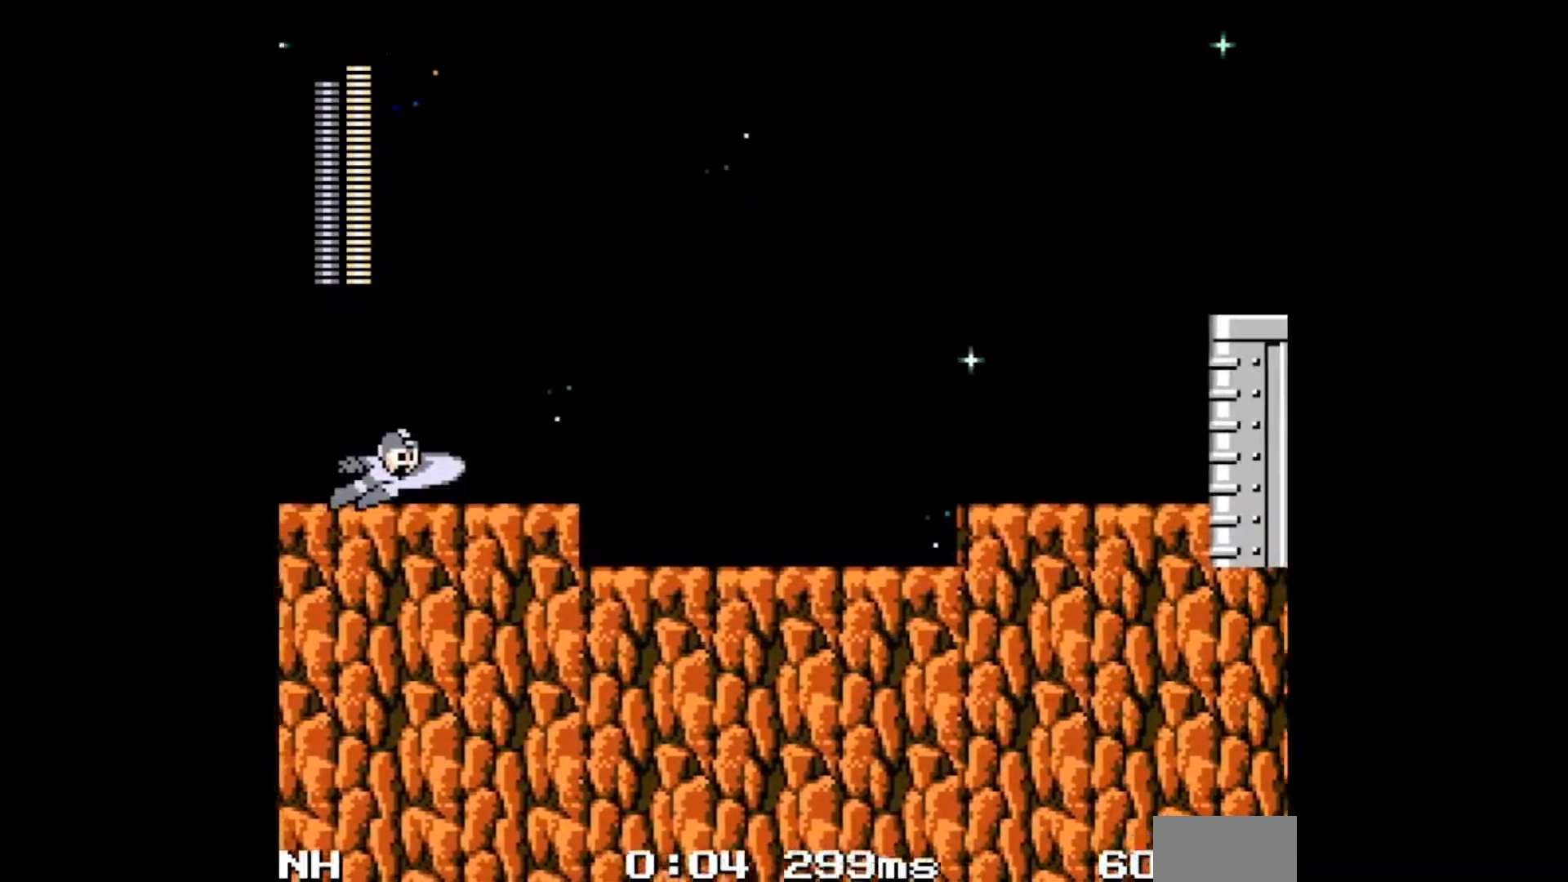
{"buttons": ["C", "DPAD_RIGHT"], "events": [[50, "C", "down"], [117, "C", "up"], [183, "C", "down"], [267, "C", "up"], [333, "C", "down"], [400, "C", "up"], [450, "C", "down"]]}
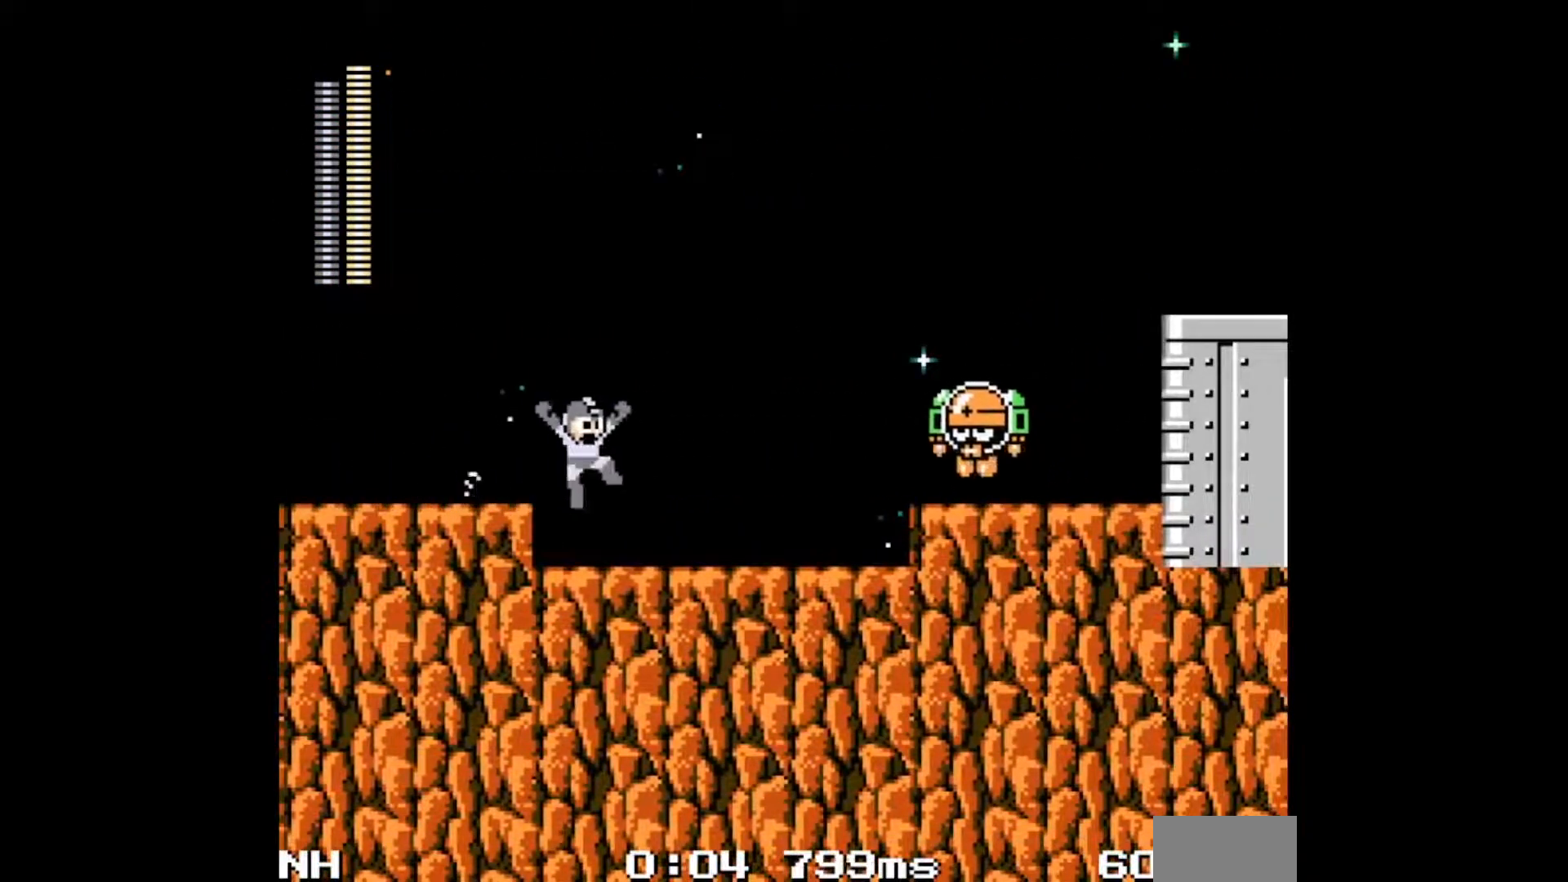
{"buttons": ["DPAD_RIGHT"], "events": [[67, "C", "up"], [267, "C", "down"], [383, "C", "up"]]}
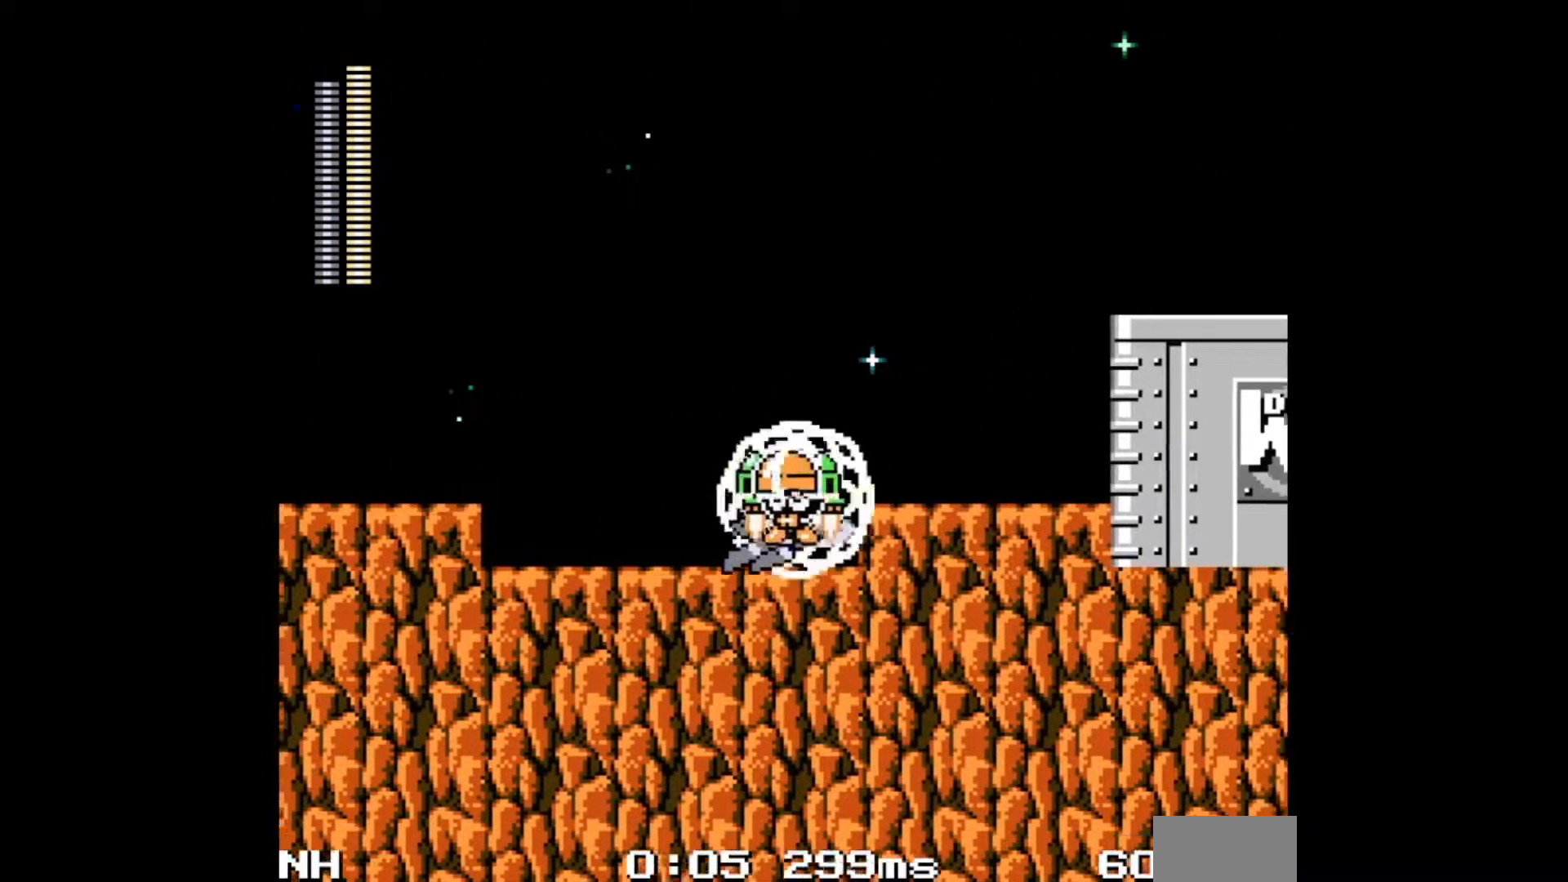
{"buttons": ["DPAD_RIGHT"], "events": [[50, "B", "down"], [183, "B", "up"], [400, "C", "down"], [467, "C", "up"]]}
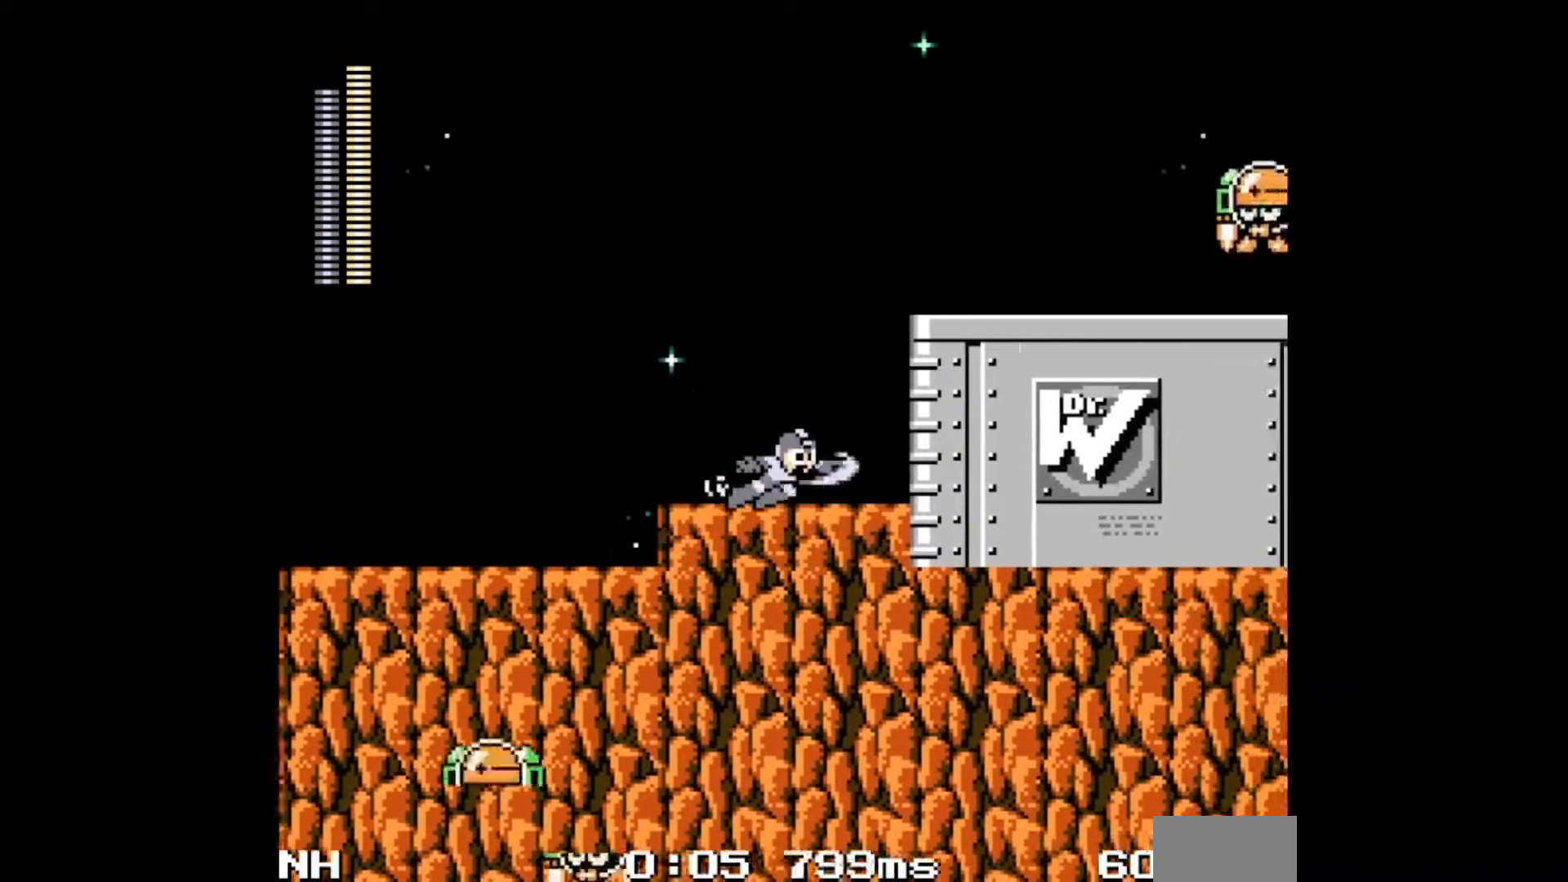
{"buttons": ["C", "DPAD_RIGHT"], "events": [[67, "B", "down"], [317, "B", "up"], [483, "C", "down"]]}
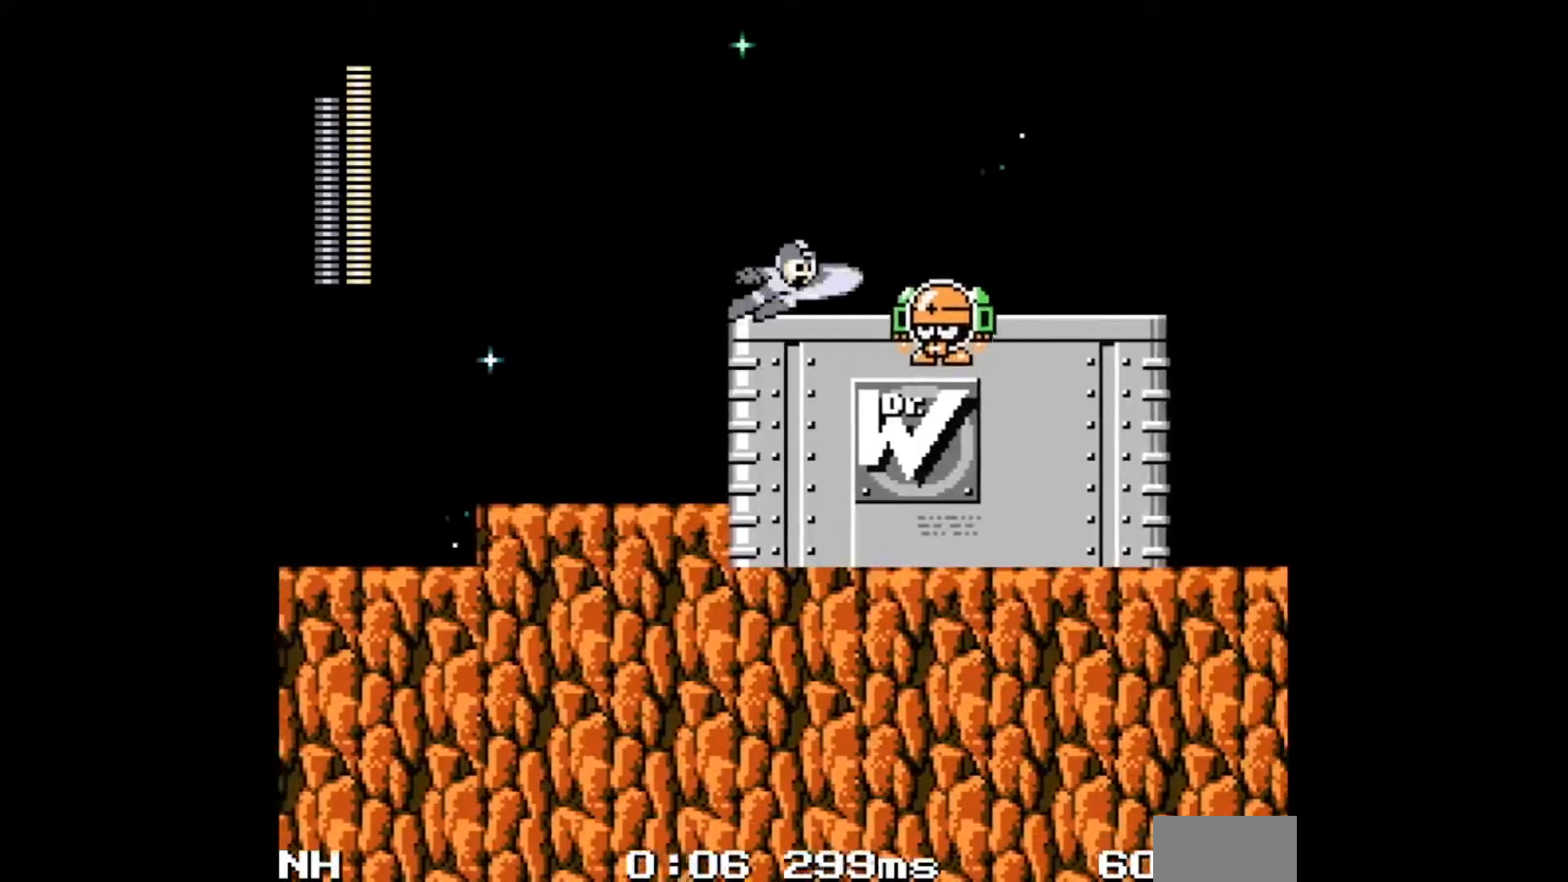
{"buttons": ["C", "DPAD_RIGHT"], "events": [[100, "C", "up"], [467, "C", "down"]]}
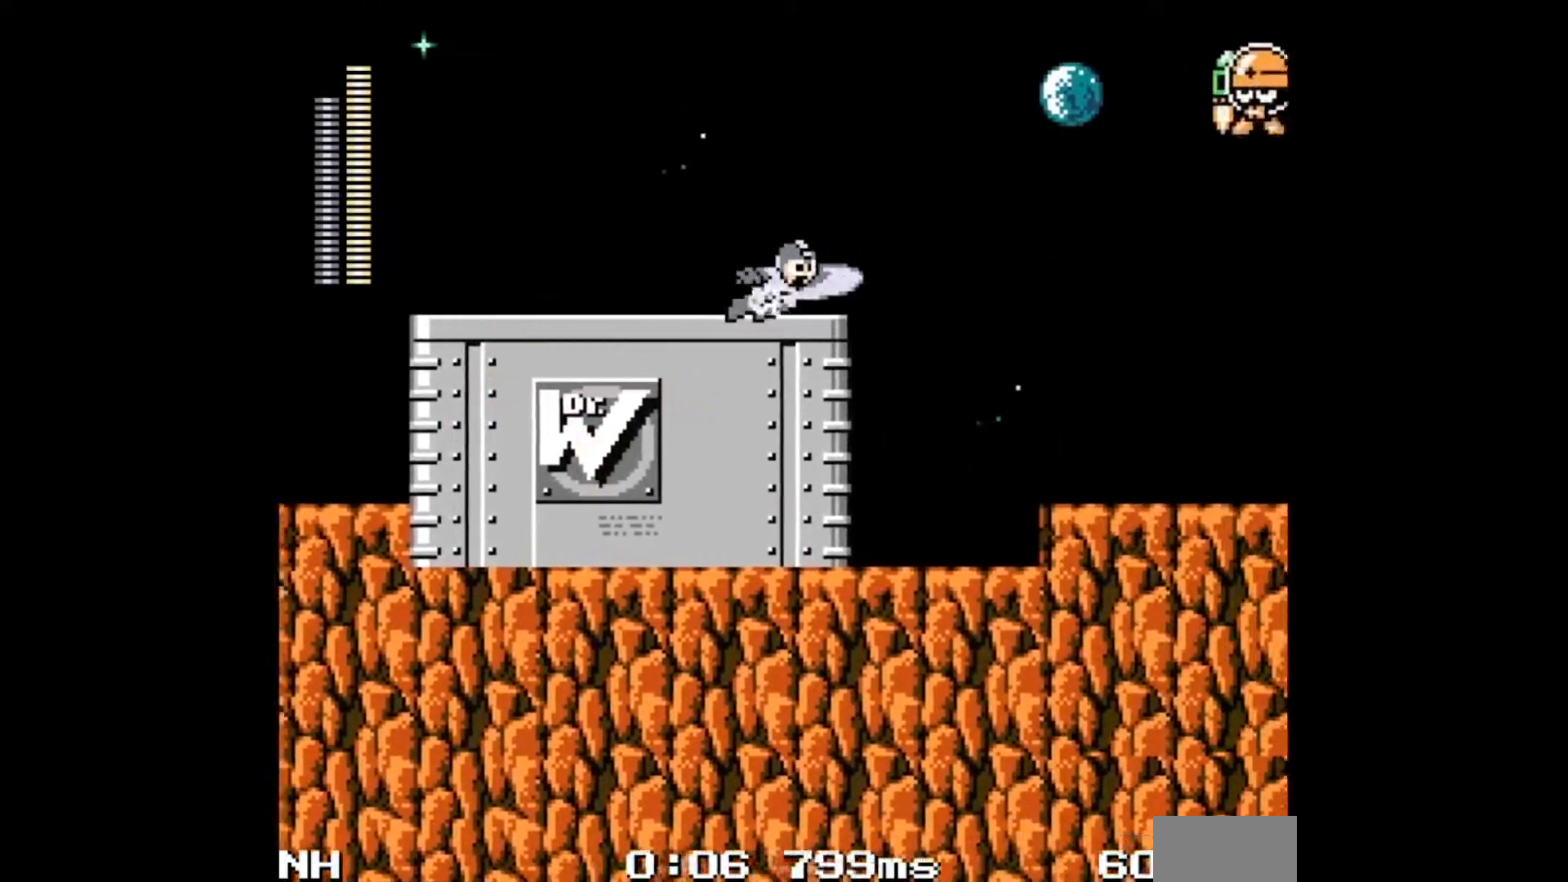
{"buttons": ["DPAD_RIGHT"], "events": [[83, "C", "up"]]}
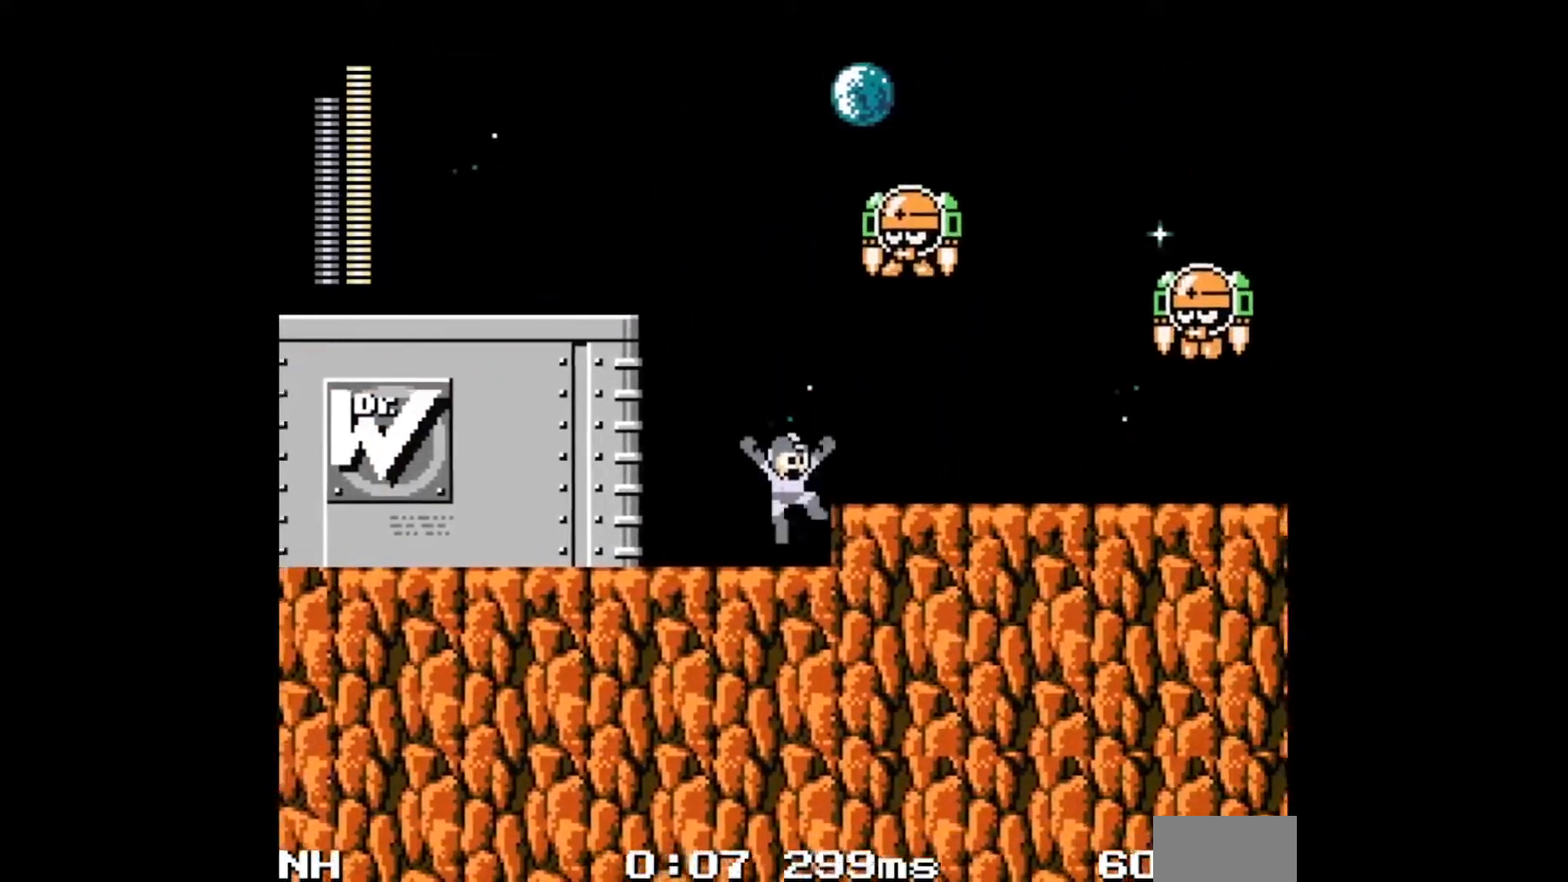
{"buttons": ["DPAD_RIGHT"], "events": [[100, "B", "down"], [167, "B", "up"], [317, "C", "down"], [433, "C", "up"]]}
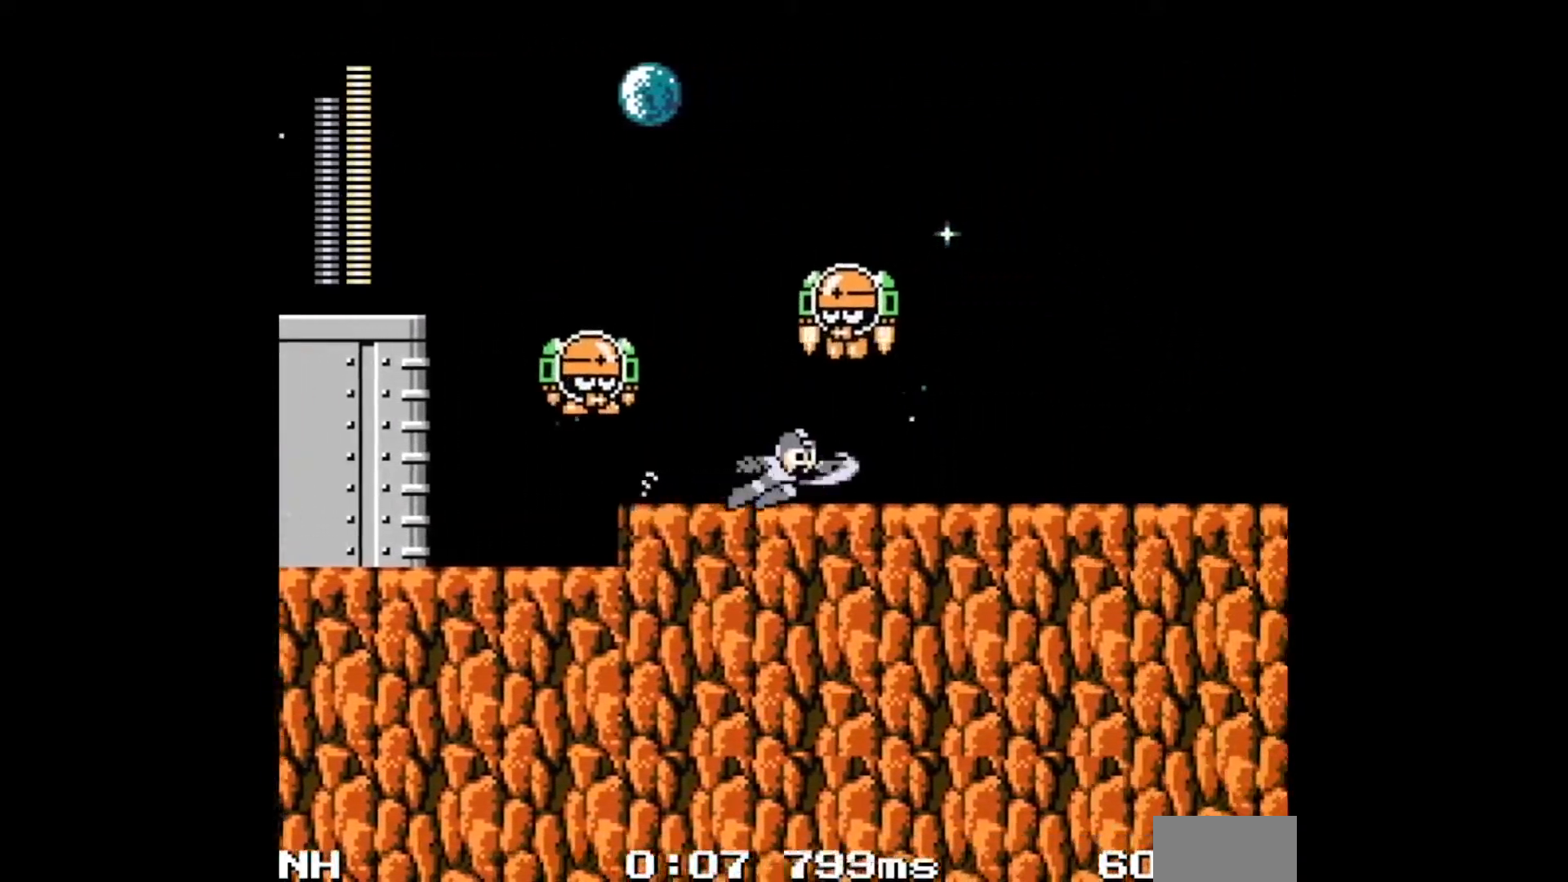
{"buttons": ["DPAD_RIGHT"], "events": [[267, "C", "down"], [383, "C", "up"]]}
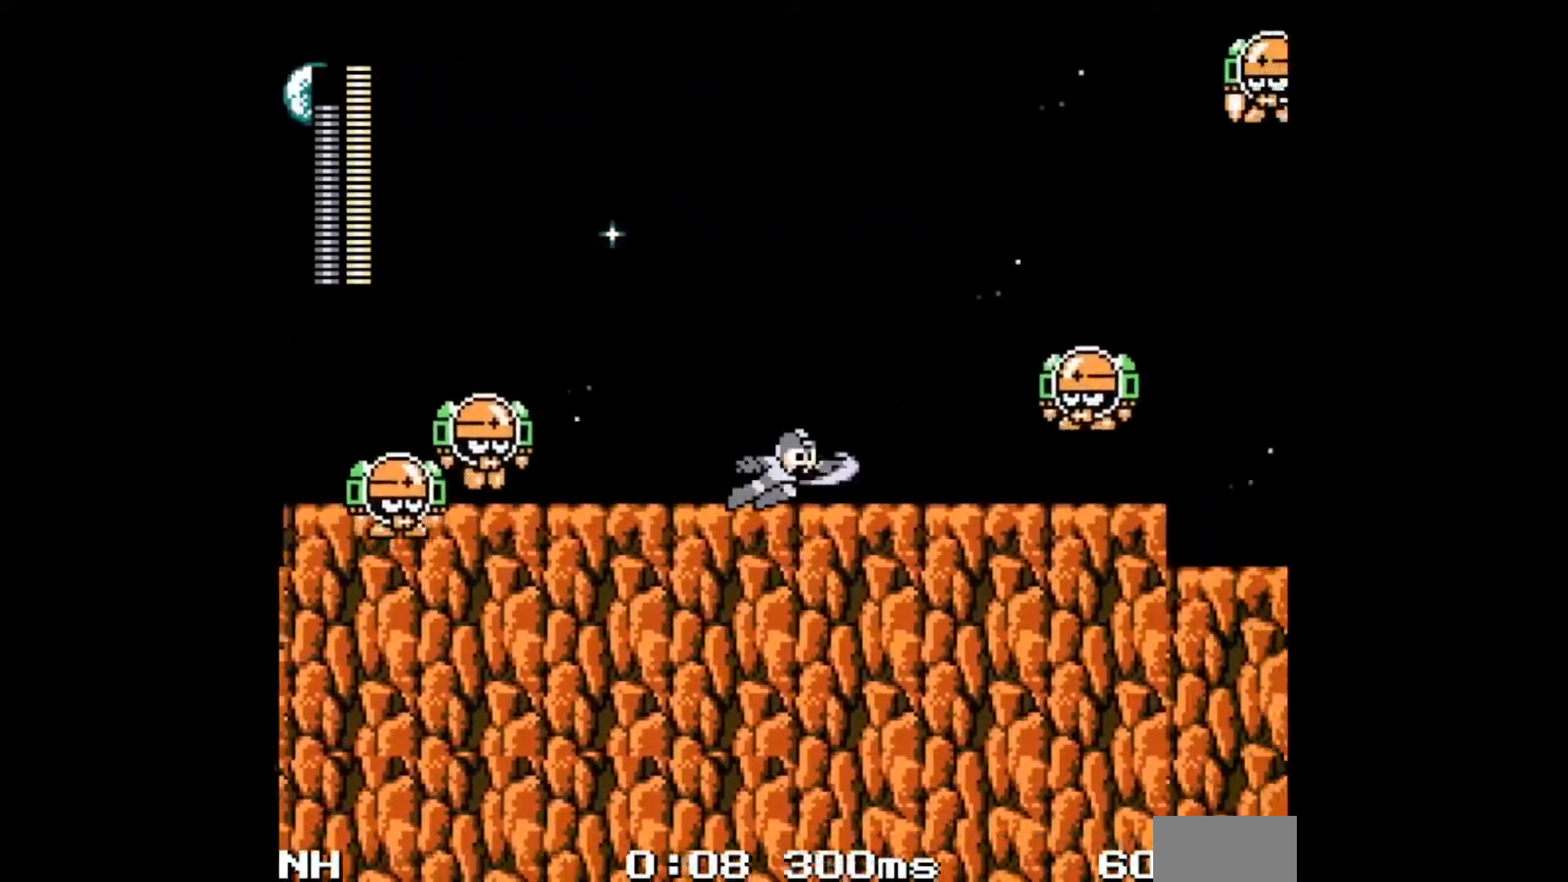
{"buttons": ["C", "DPAD_RIGHT"], "events": [[167, "C", "down"], [217, "C", "up"], [283, "C", "down"], [350, "C", "up"], [417, "C", "down"]]}
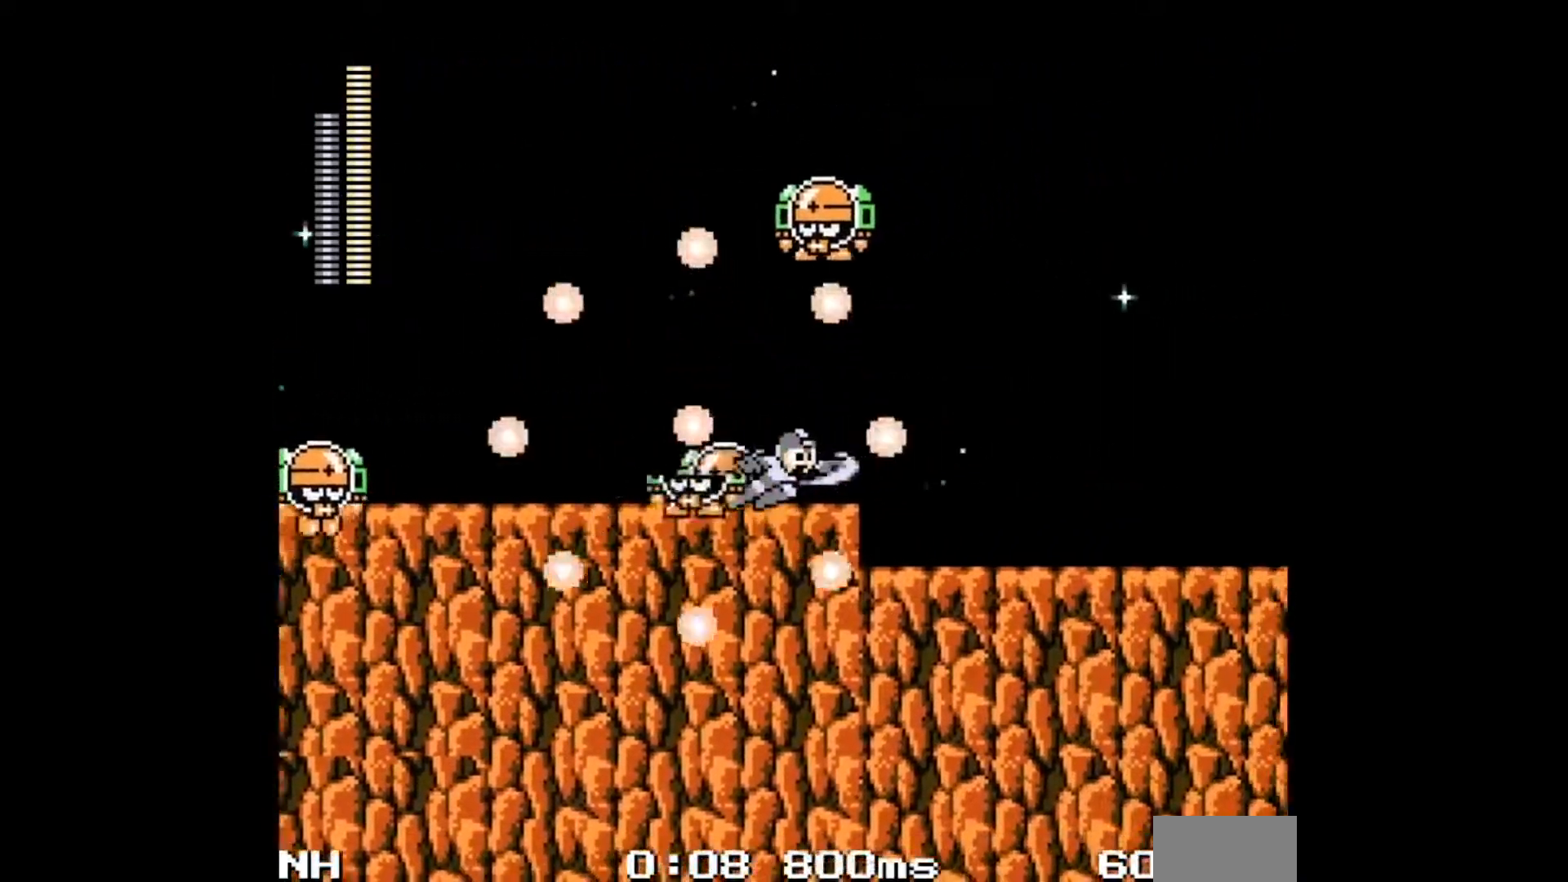
{"buttons": ["C", "DPAD_RIGHT"], "events": [[33, "C", "up"], [450, "C", "down"]]}
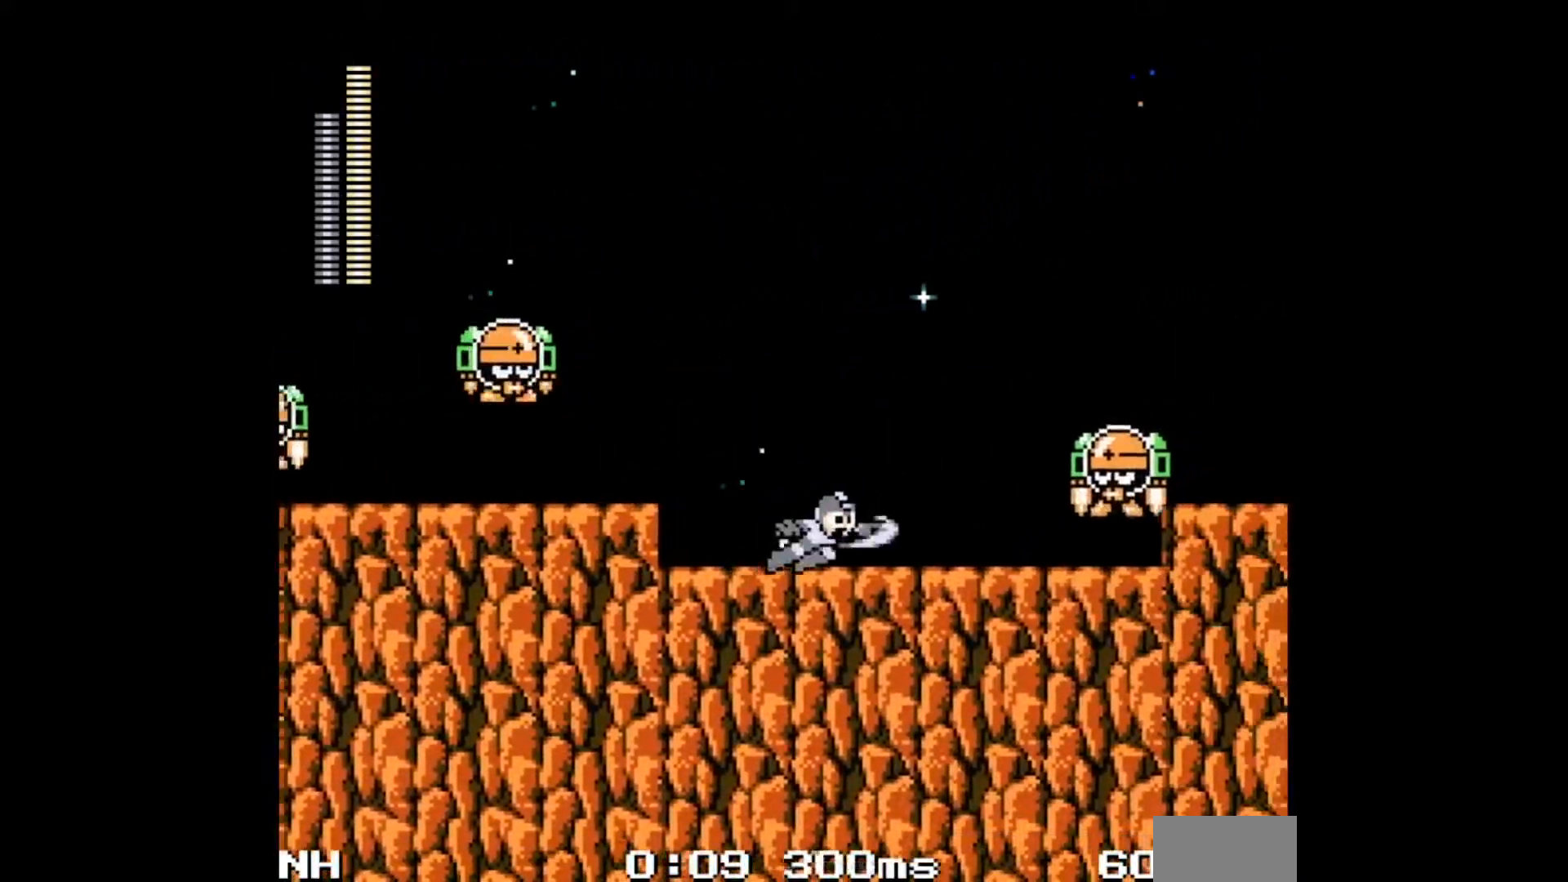
{"buttons": ["DPAD_RIGHT"], "events": [[133, "C", "up"], [383, "B", "down"], [500, "B", "up"]]}
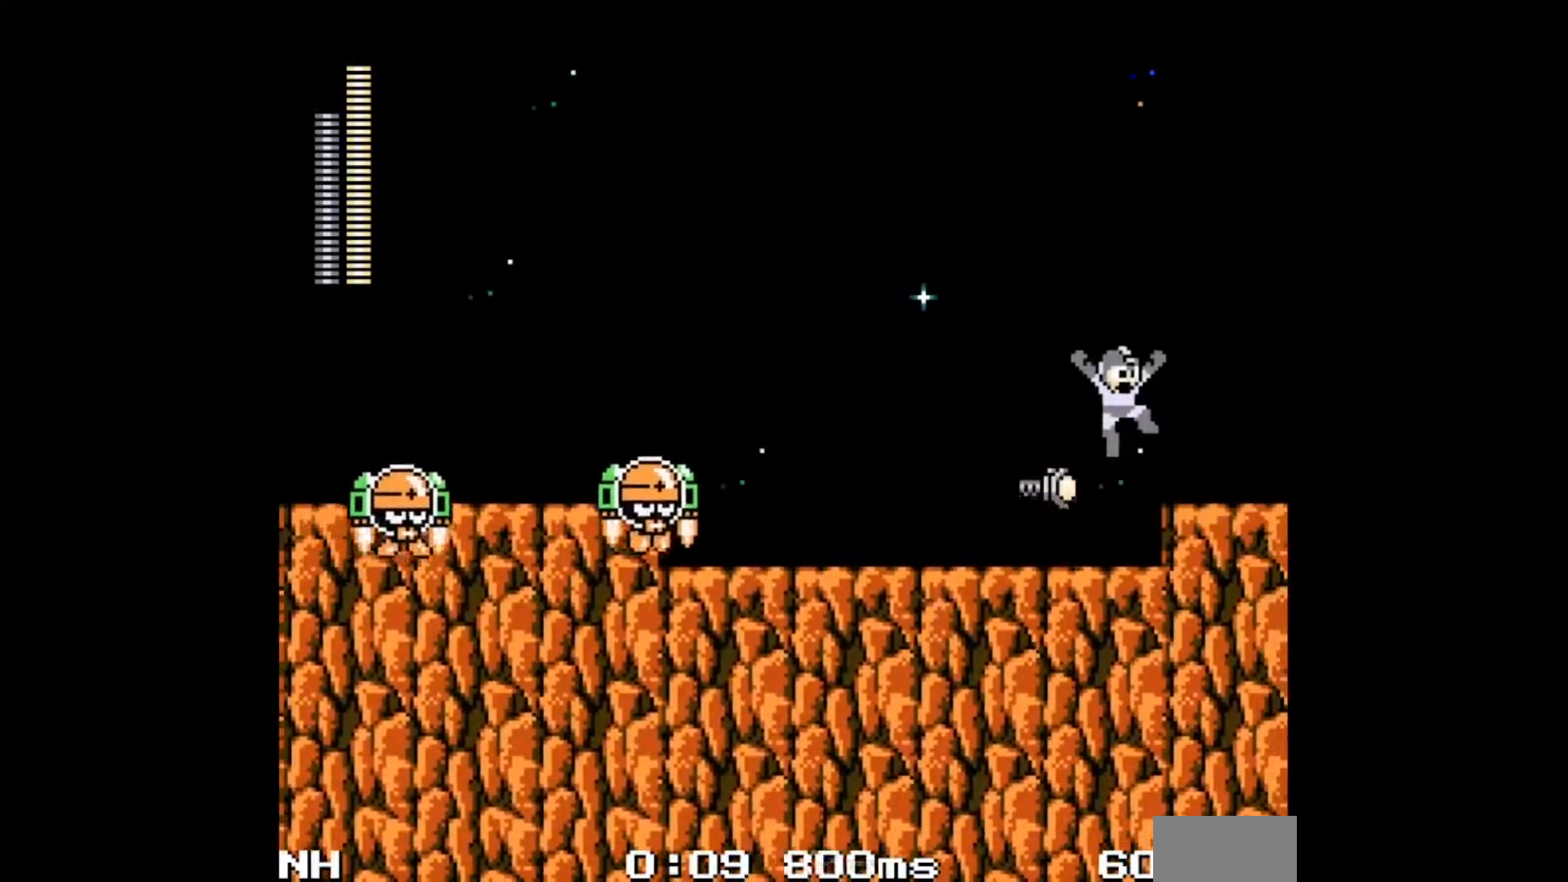
{"buttons": ["DPAD_RIGHT"], "events": [[217, "C", "down"], [350, "C", "up"]]}
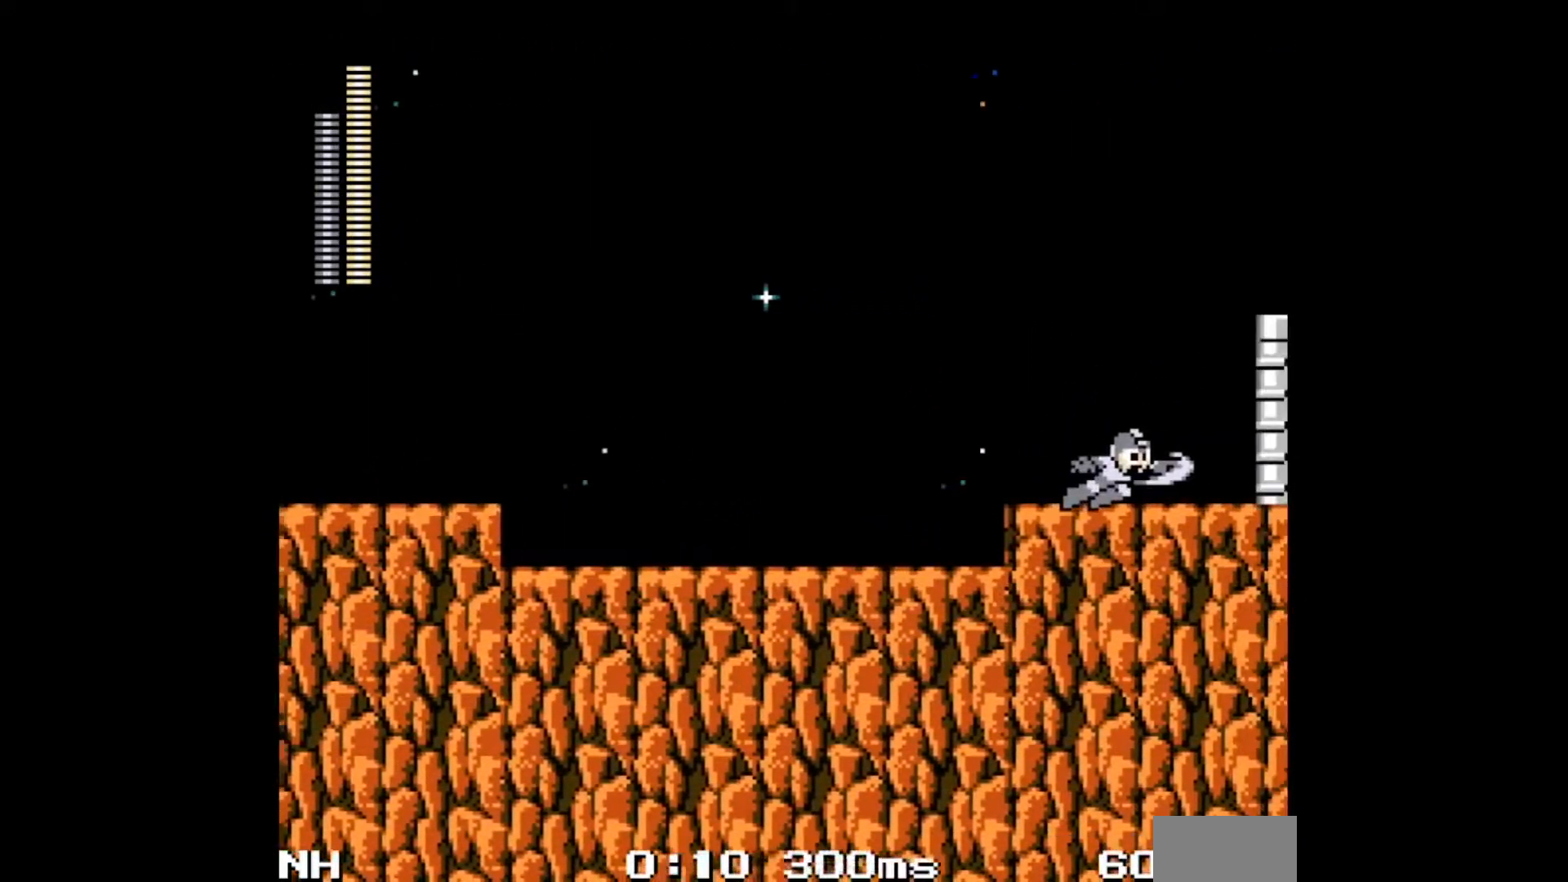
{"buttons": ["DPAD_RIGHT"], "events": []}
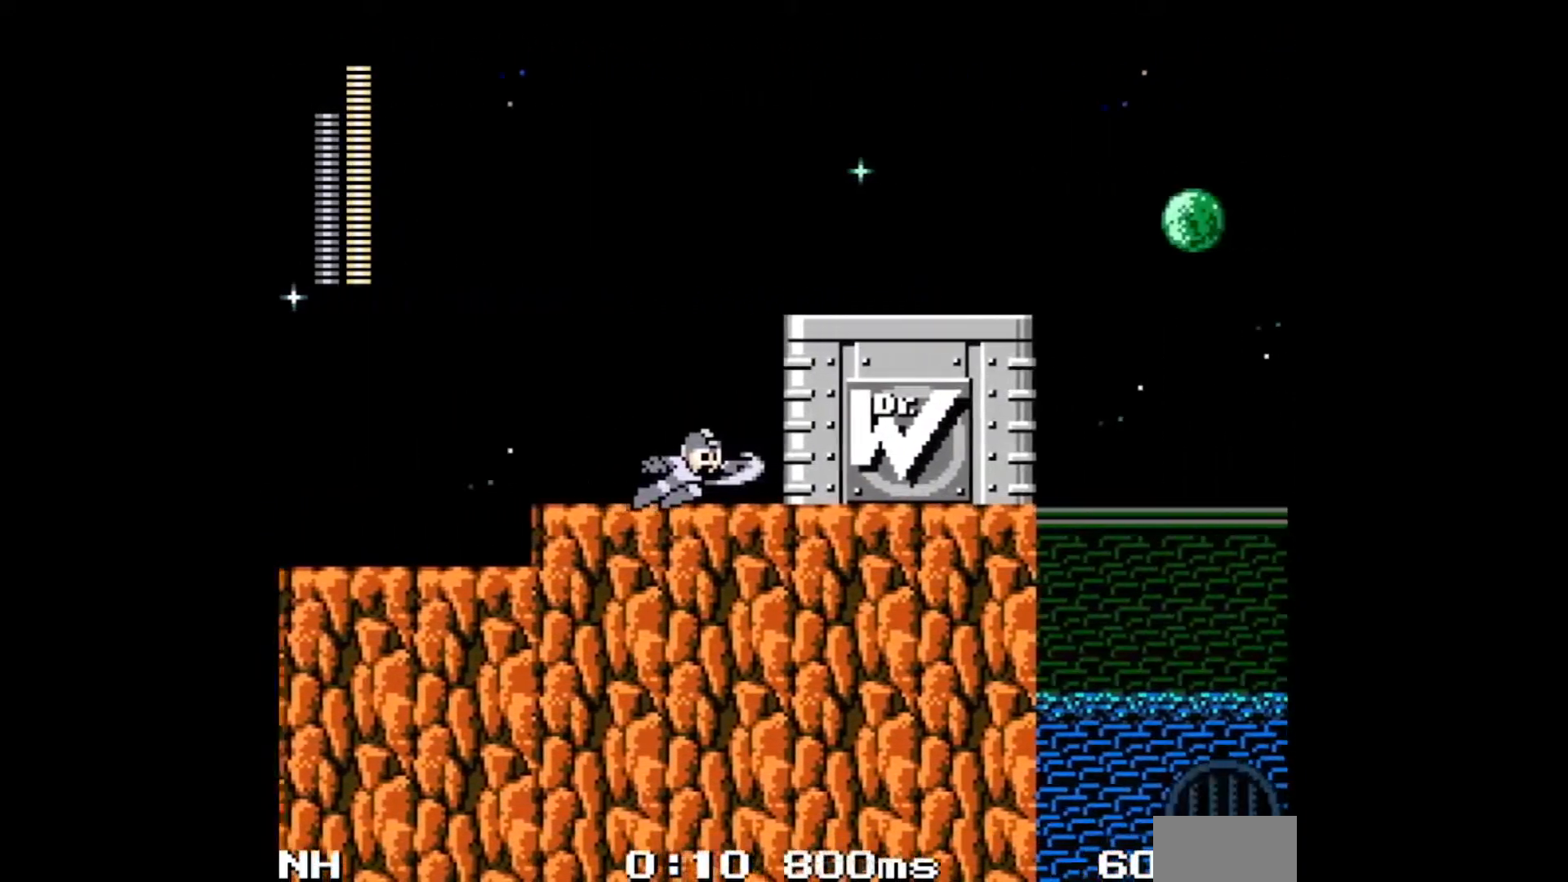
{"buttons": ["B", "DPAD_RIGHT"], "events": [[500, "B", "down"]]}
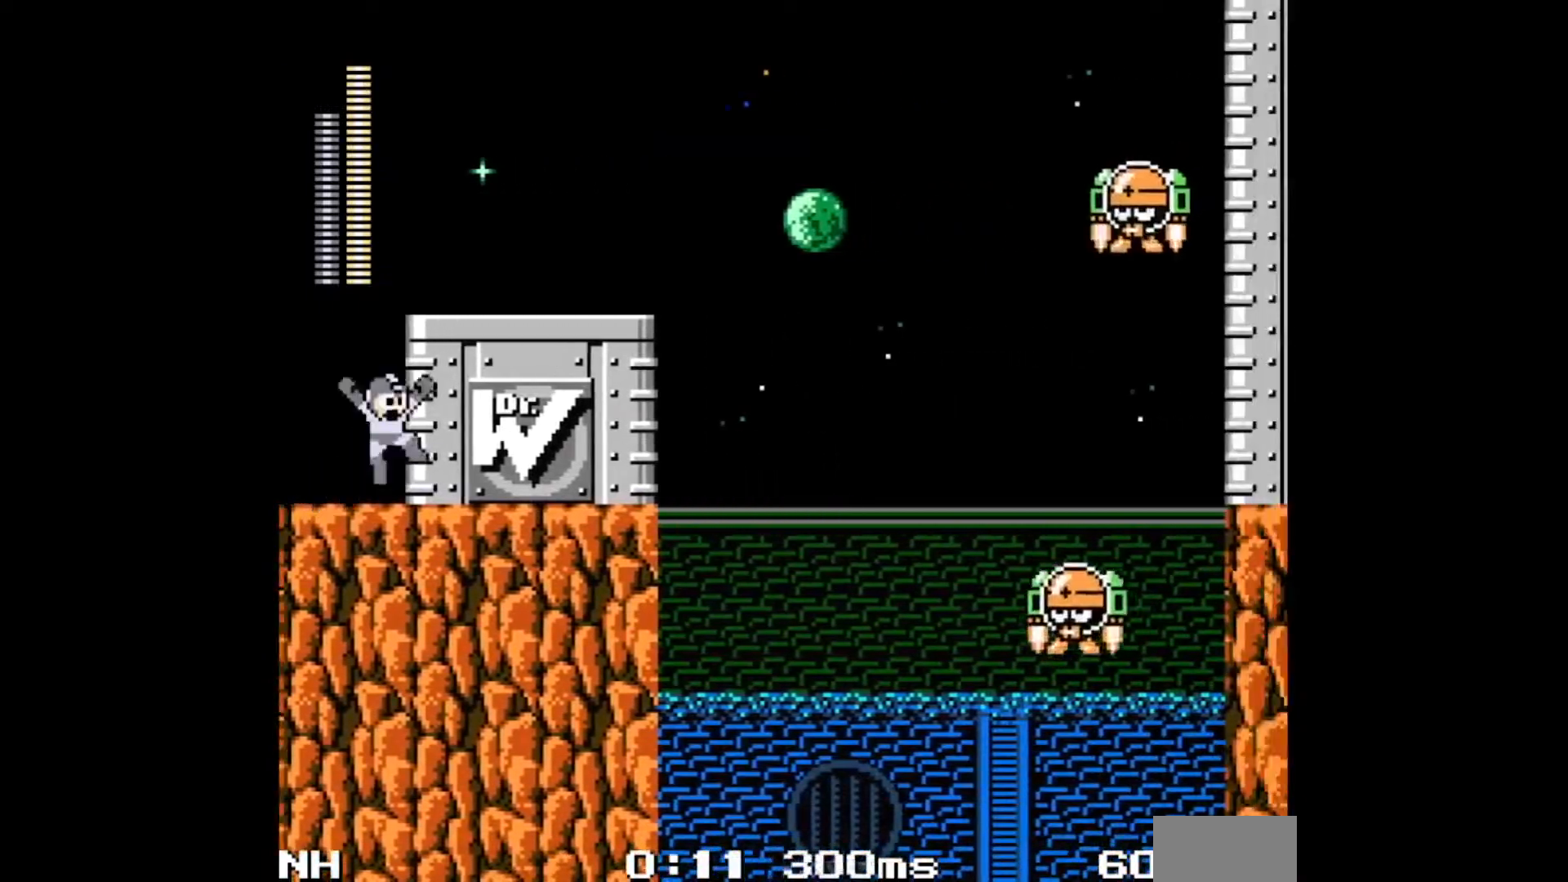
{"buttons": ["C", "DPAD_RIGHT"], "events": [[233, "B", "up"], [417, "C", "down"]]}
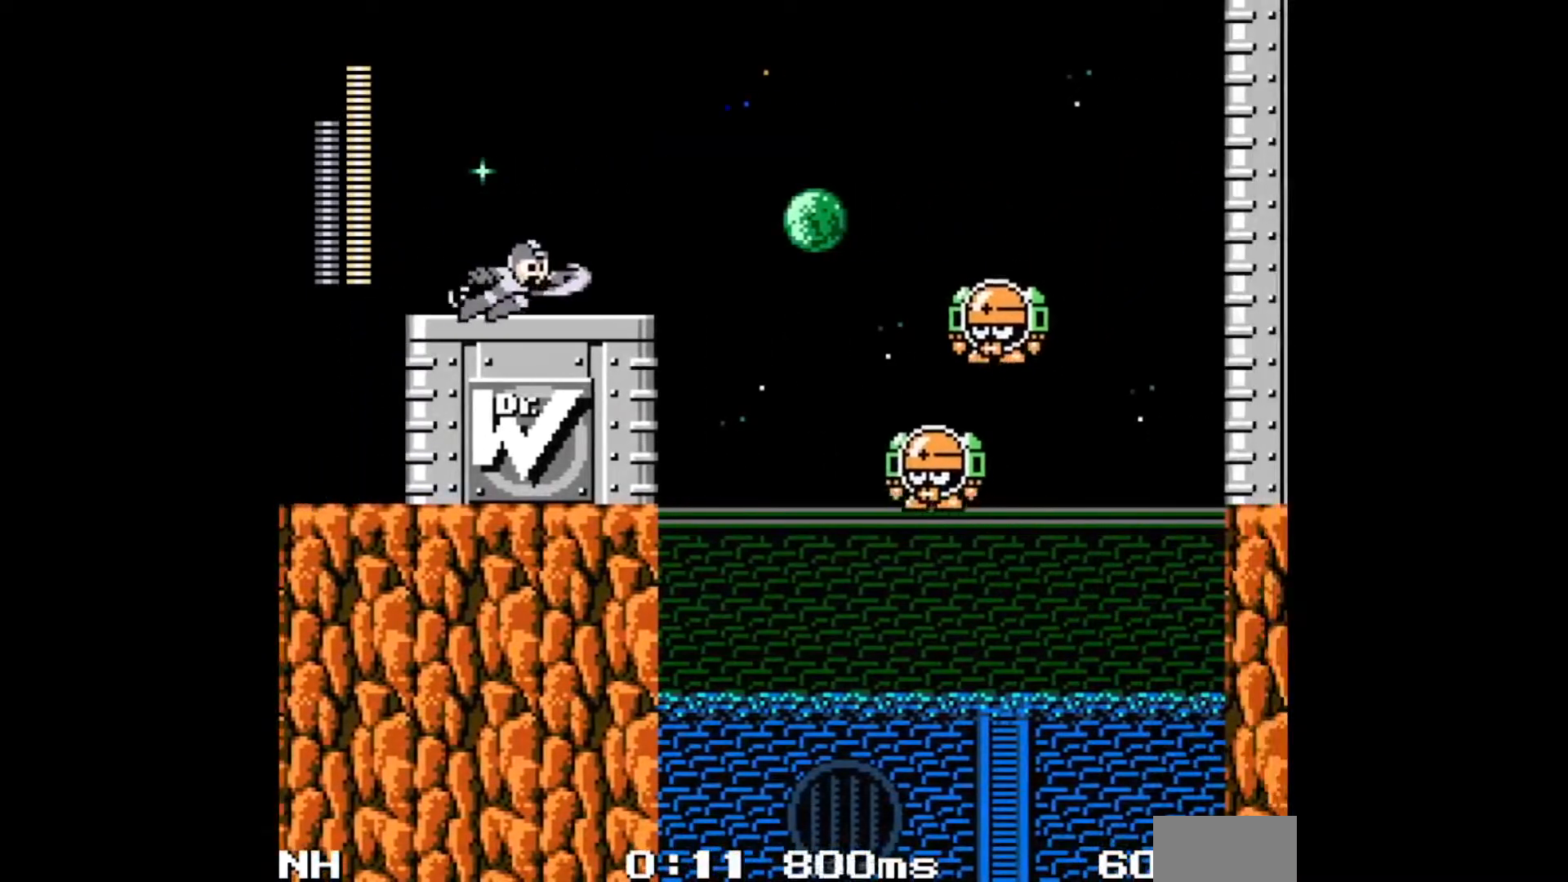
{"buttons": ["DPAD_LEFT"], "events": [[50, "C", "up"], [350, "DPAD_RIGHT", "up"], [400, "DPAD_LEFT", "down"]]}
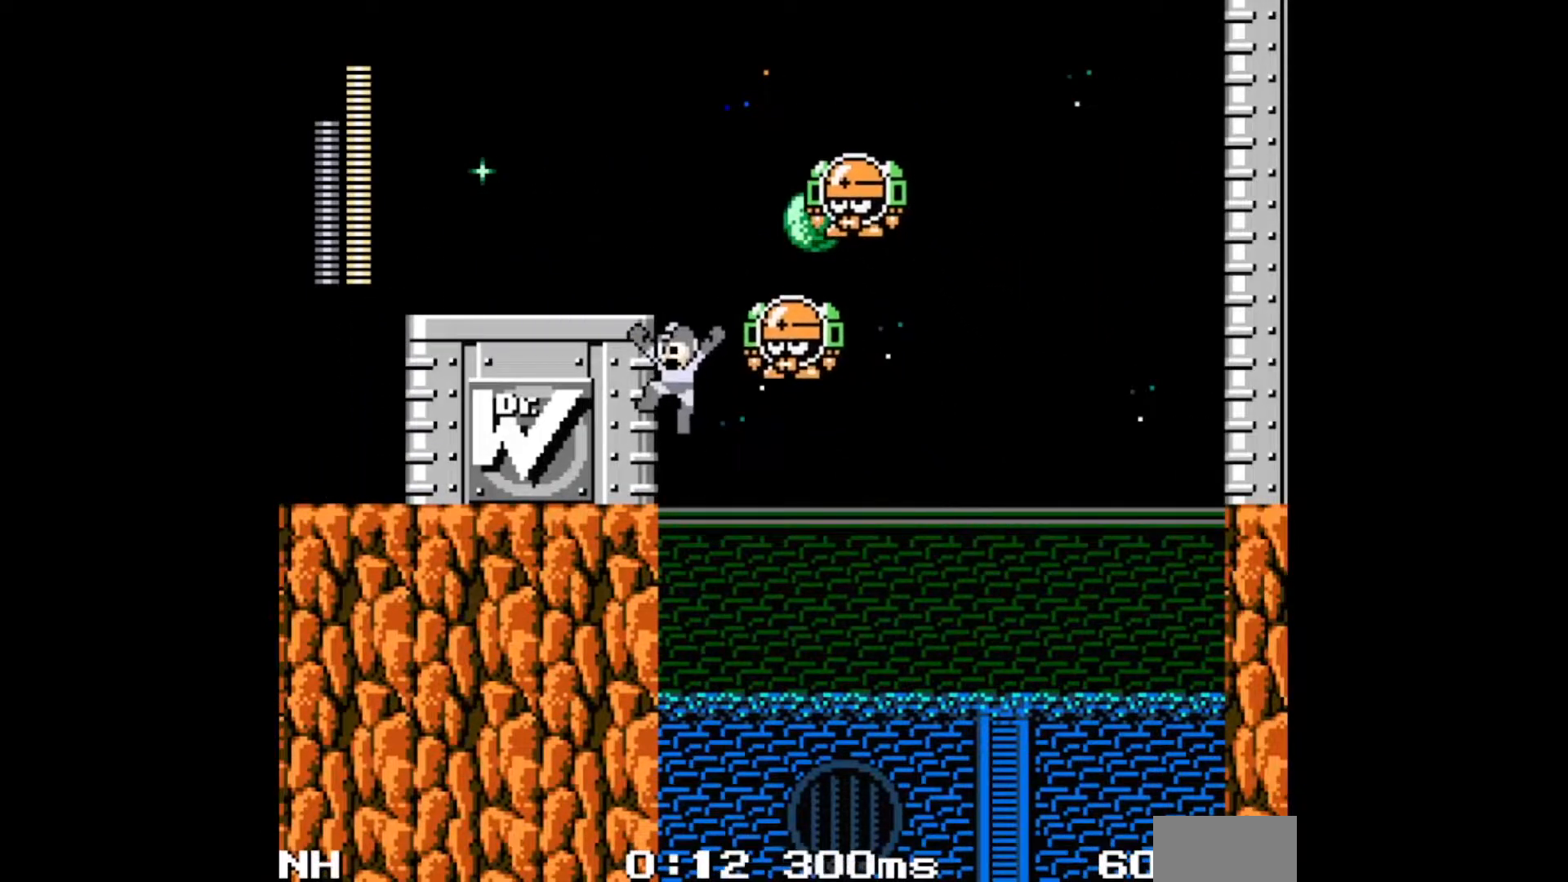
{"buttons": ["DPAD_LEFT"], "events": []}
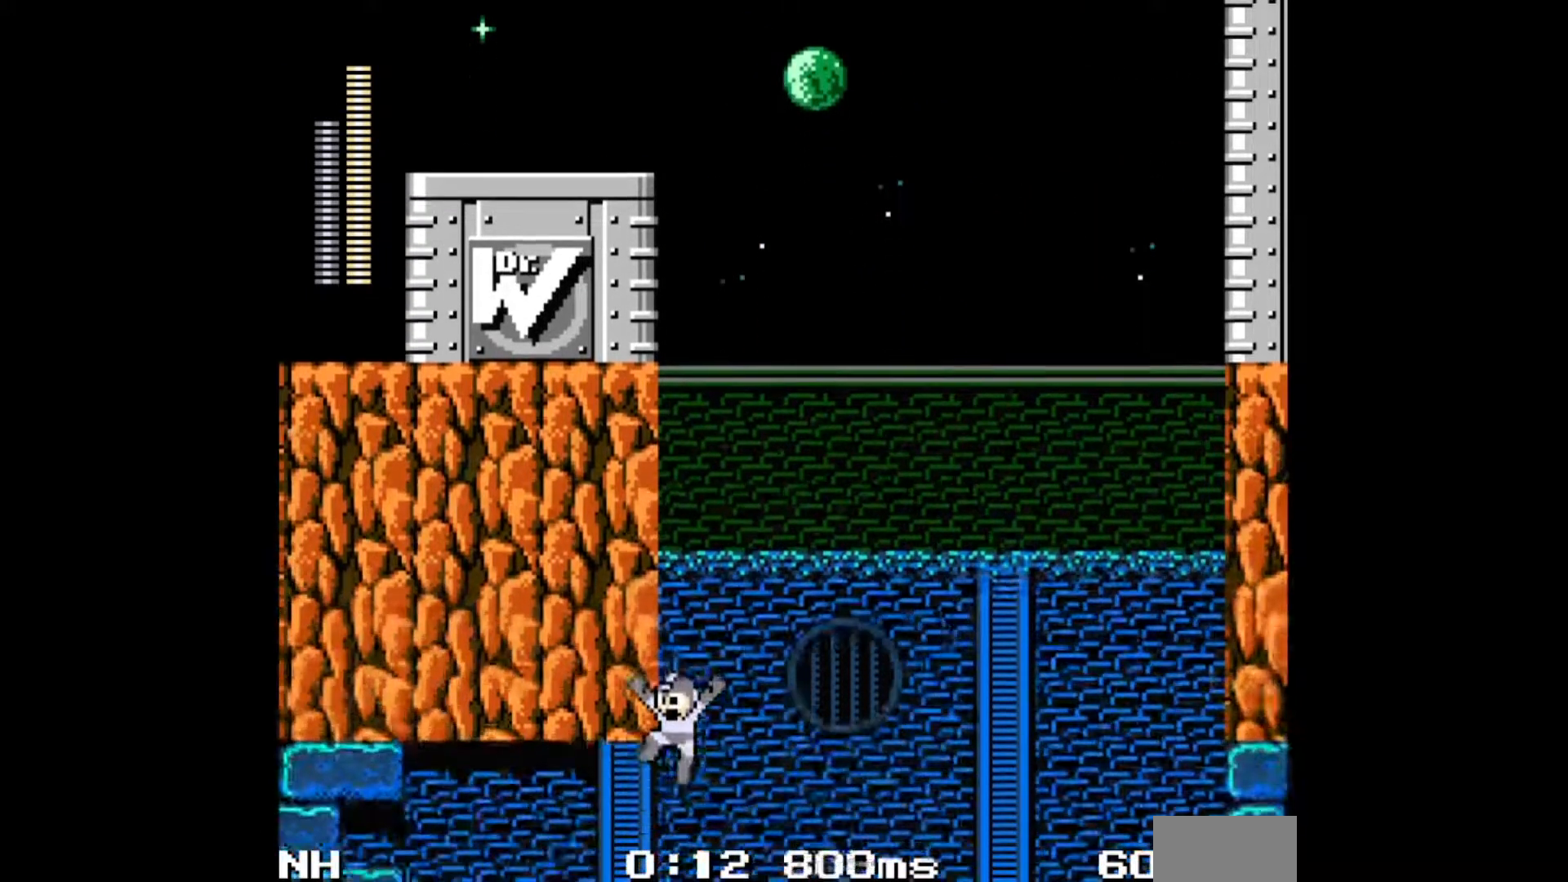
{"buttons": ["DPAD_LEFT"], "events": []}
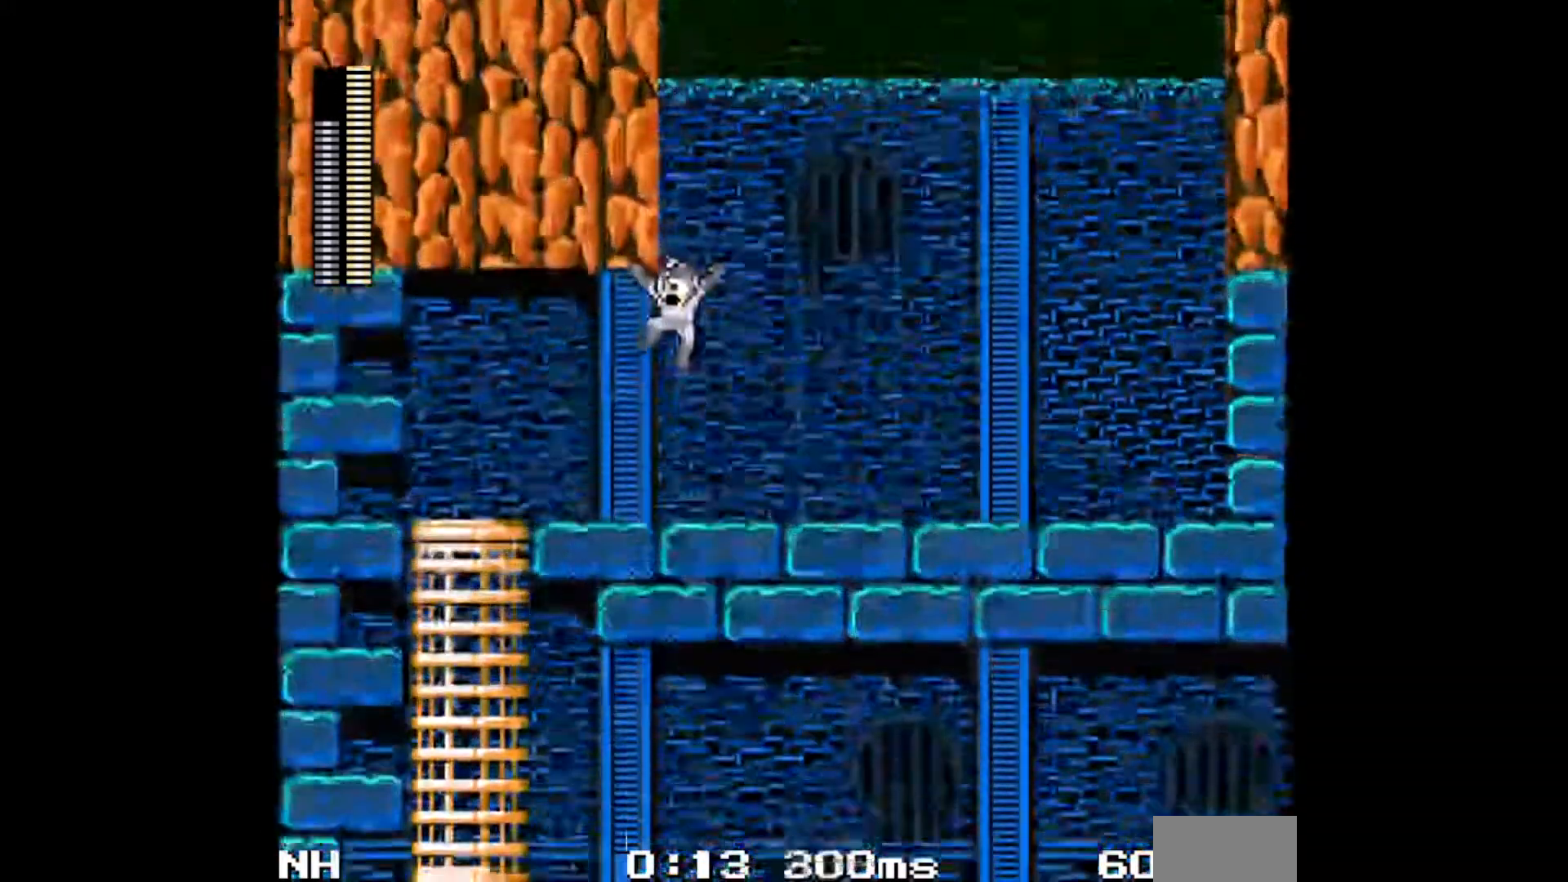
{"buttons": ["C", "DPAD_LEFT"], "events": [[417, "C", "down"]]}
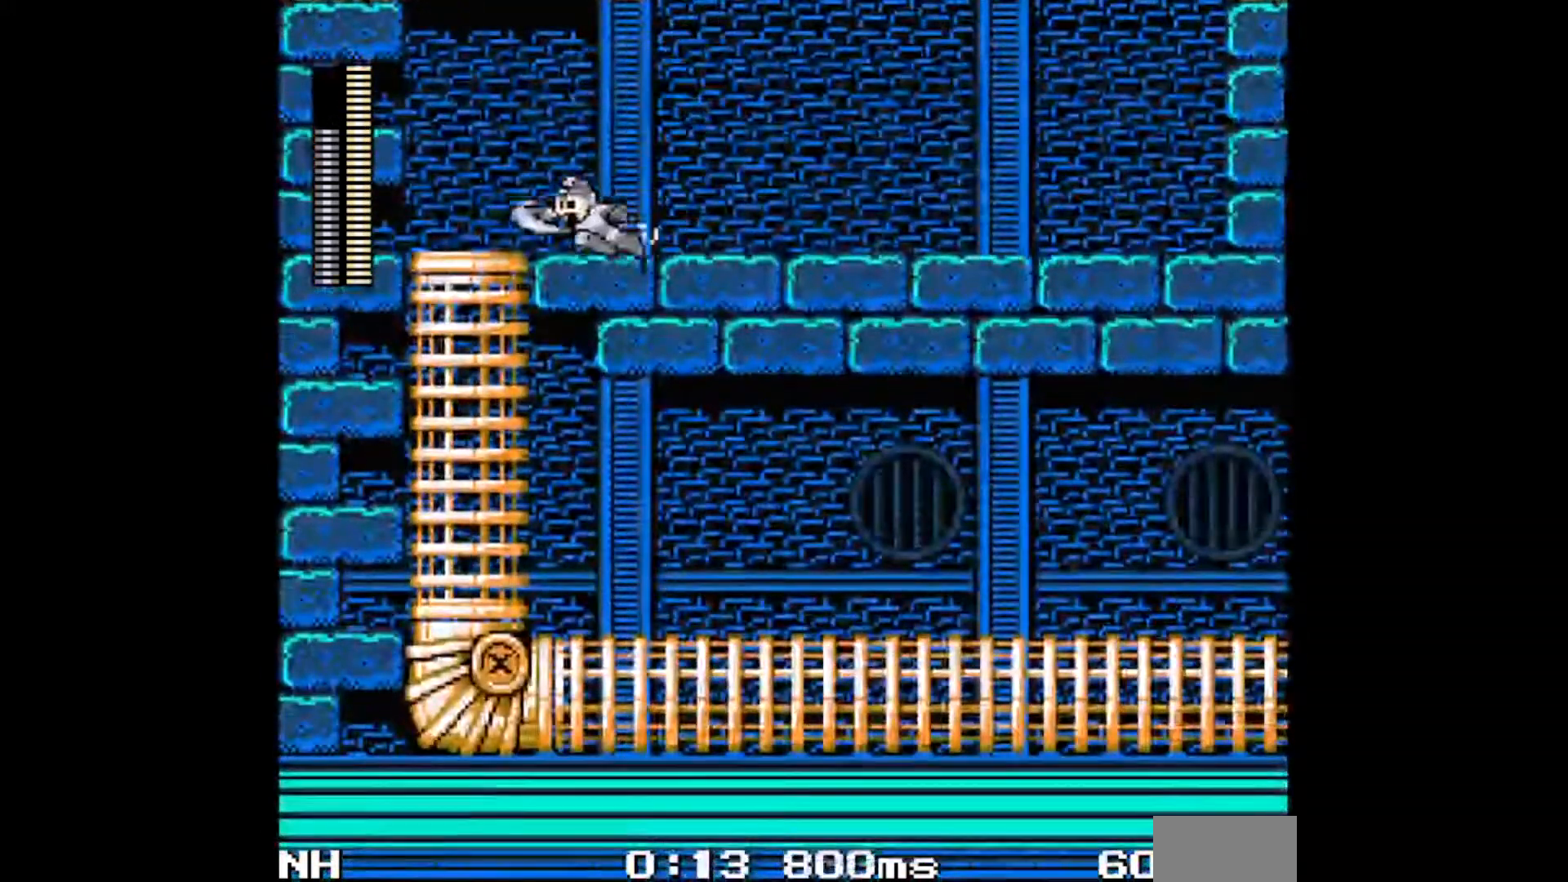
{"buttons": [], "events": [[67, "C", "up"], [300, "DPAD_LEFT", "up"]]}
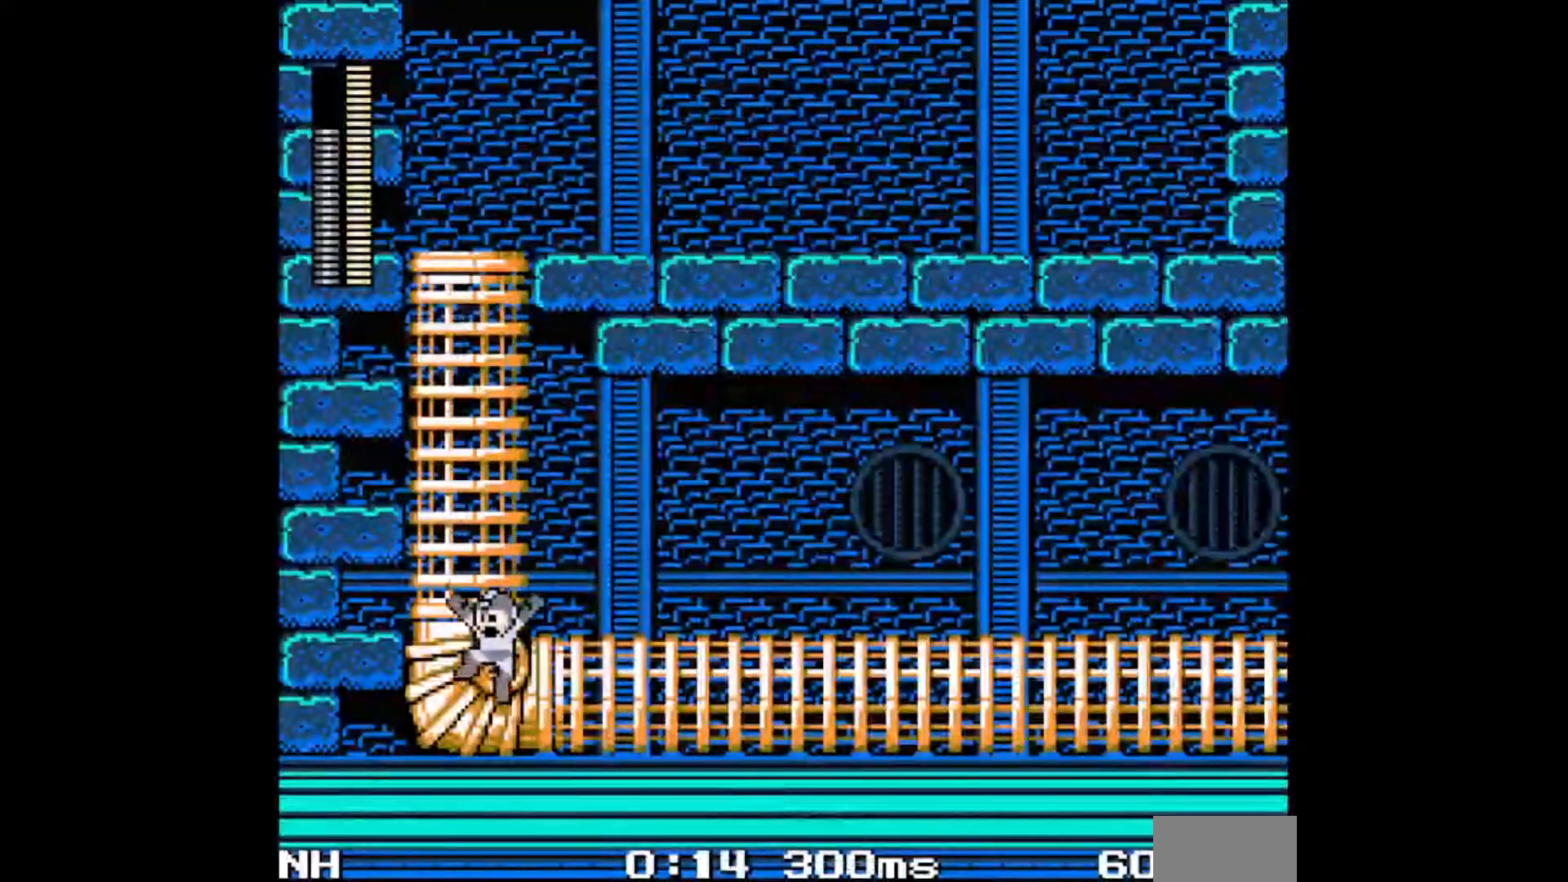
{"buttons": [], "events": []}
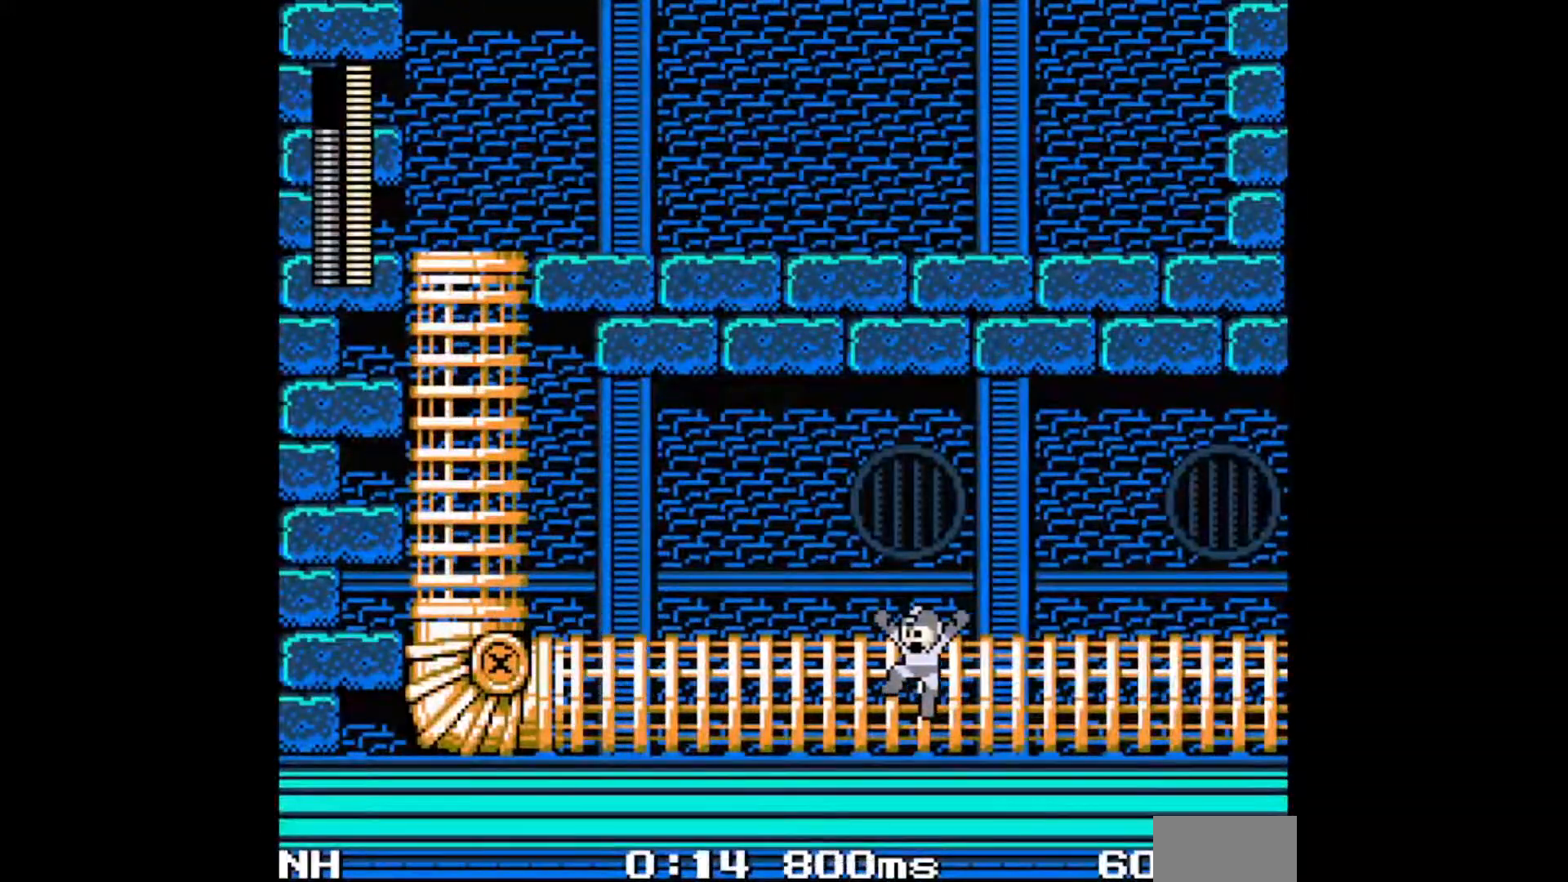
{"buttons": [], "events": []}
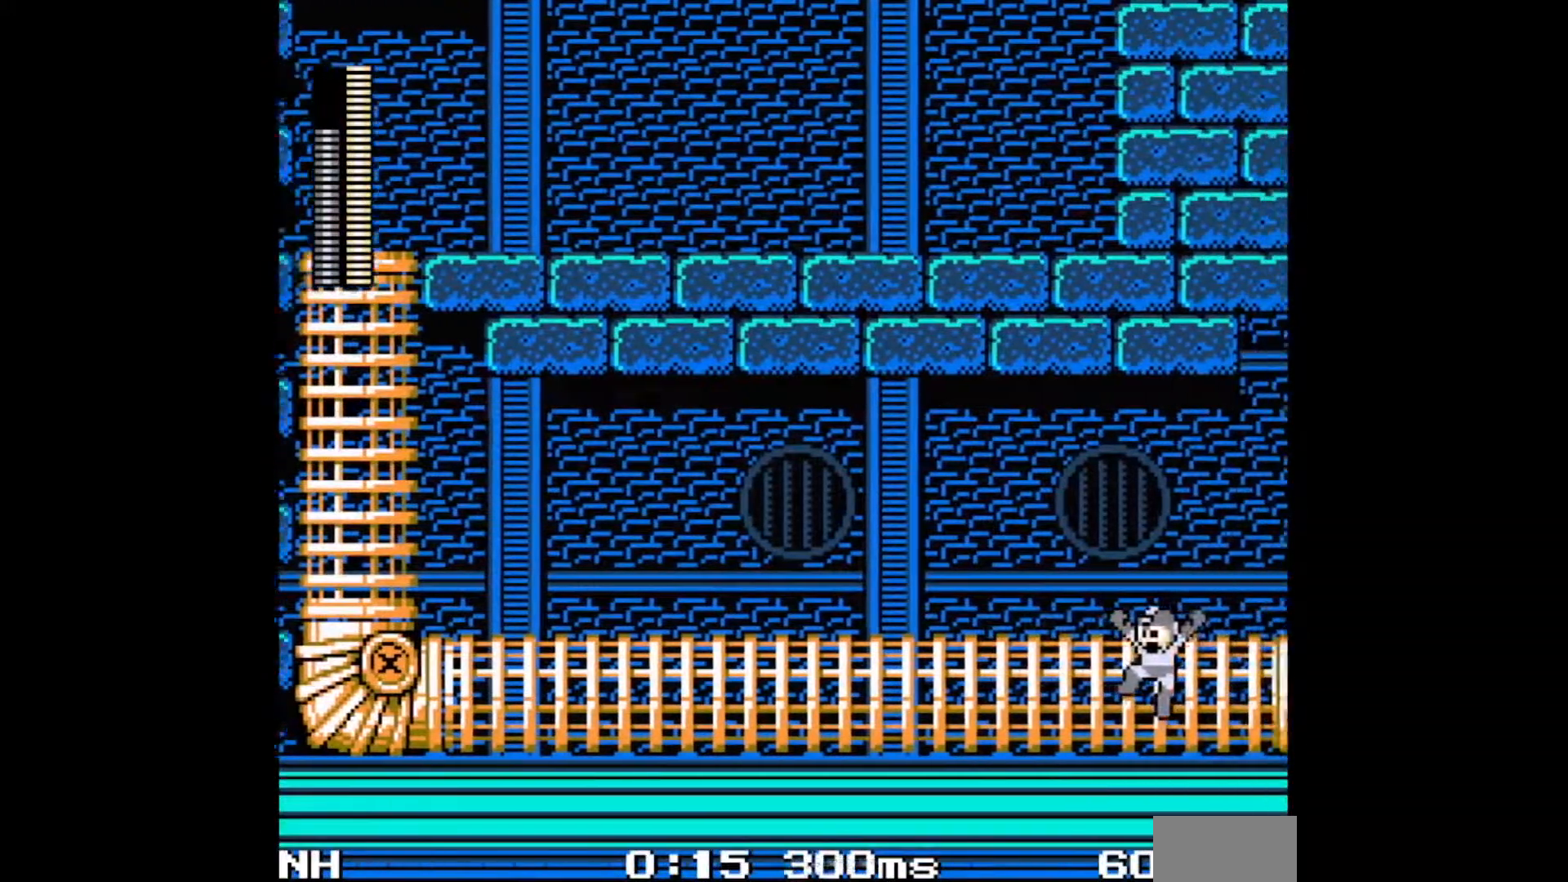
{"buttons": [], "events": []}
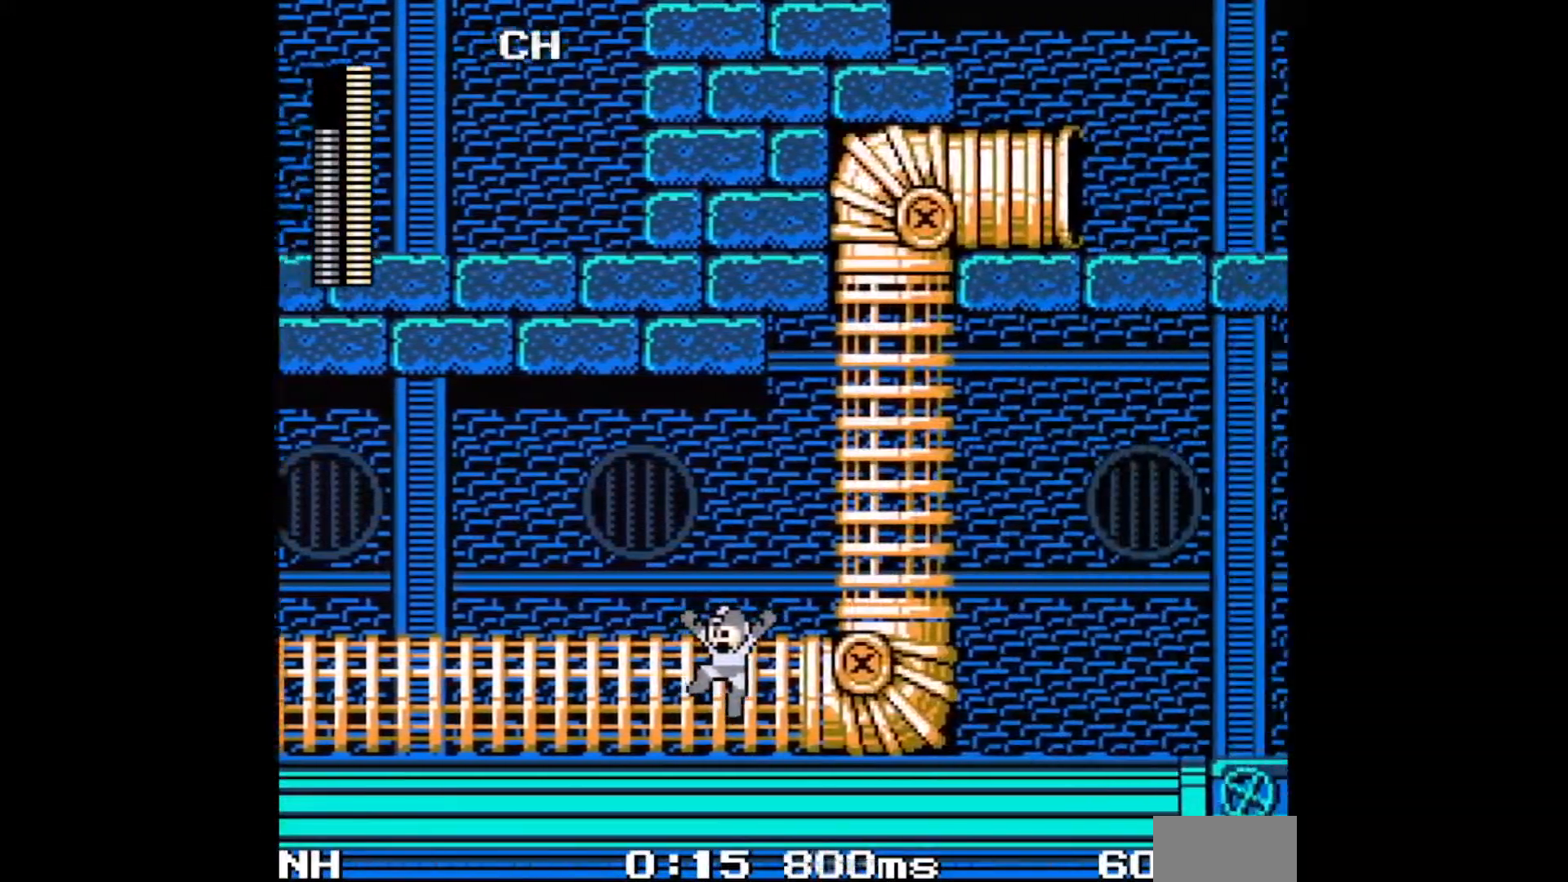
{"buttons": ["DPAD_RIGHT"], "events": [[67, "DPAD_RIGHT", "down"]]}